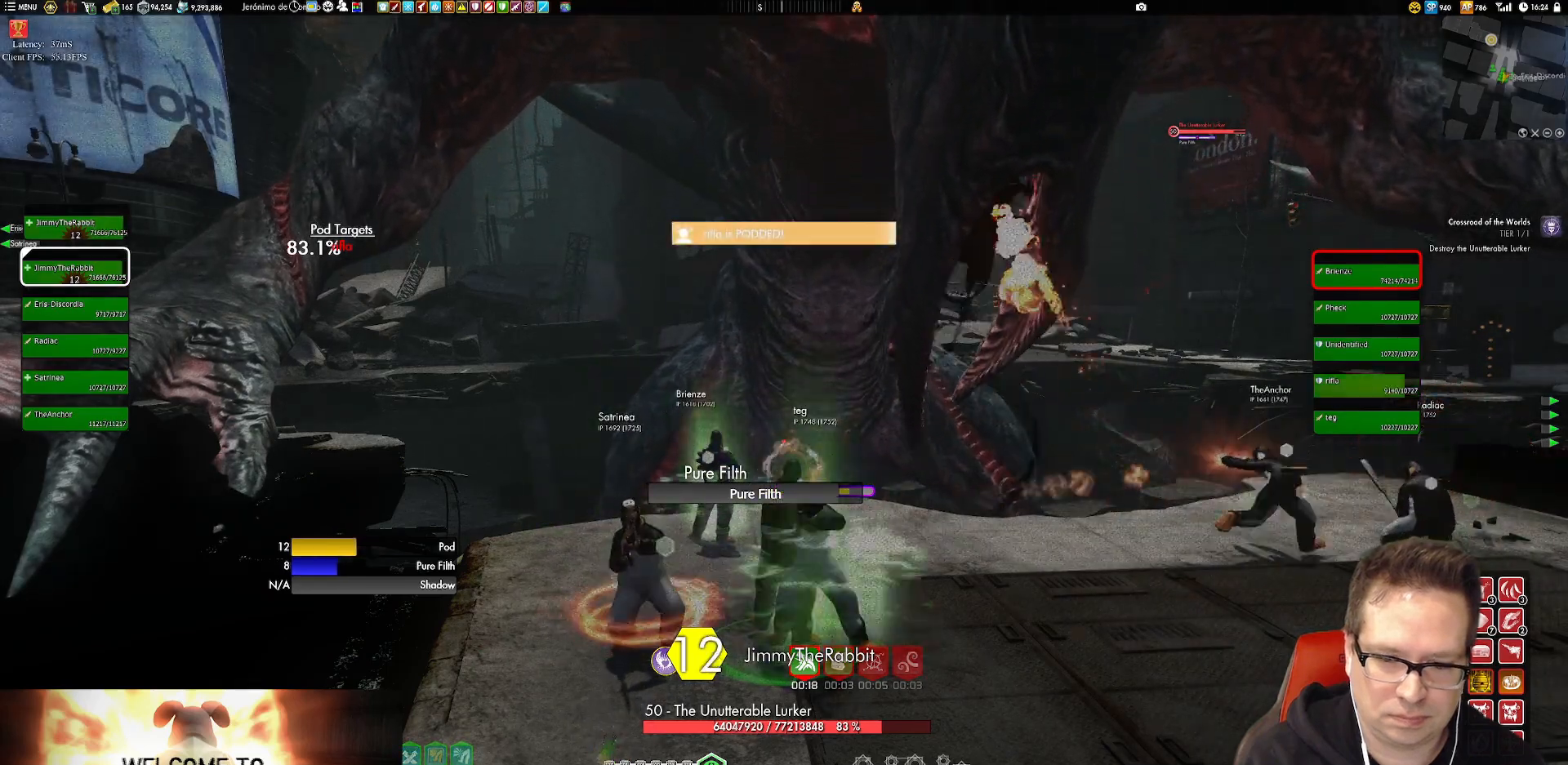
Gameplay with a controller (Xbox layout); each line is a JSON object with the inputs held at the frame after it. "events" lists button and stick changes between this image and that frame as [ms after this image, input, new state], when the widget could be followed in between. Not read: L3 R3.
{"buttons": ["X"], "left_stick": "center", "right_stick": "center", "events": [[33, "X", "up"], [100, "X", "down"], [200, "X", "up"], [300, "X", "down"], [400, "X", "up"], [500, "X", "down"]]}
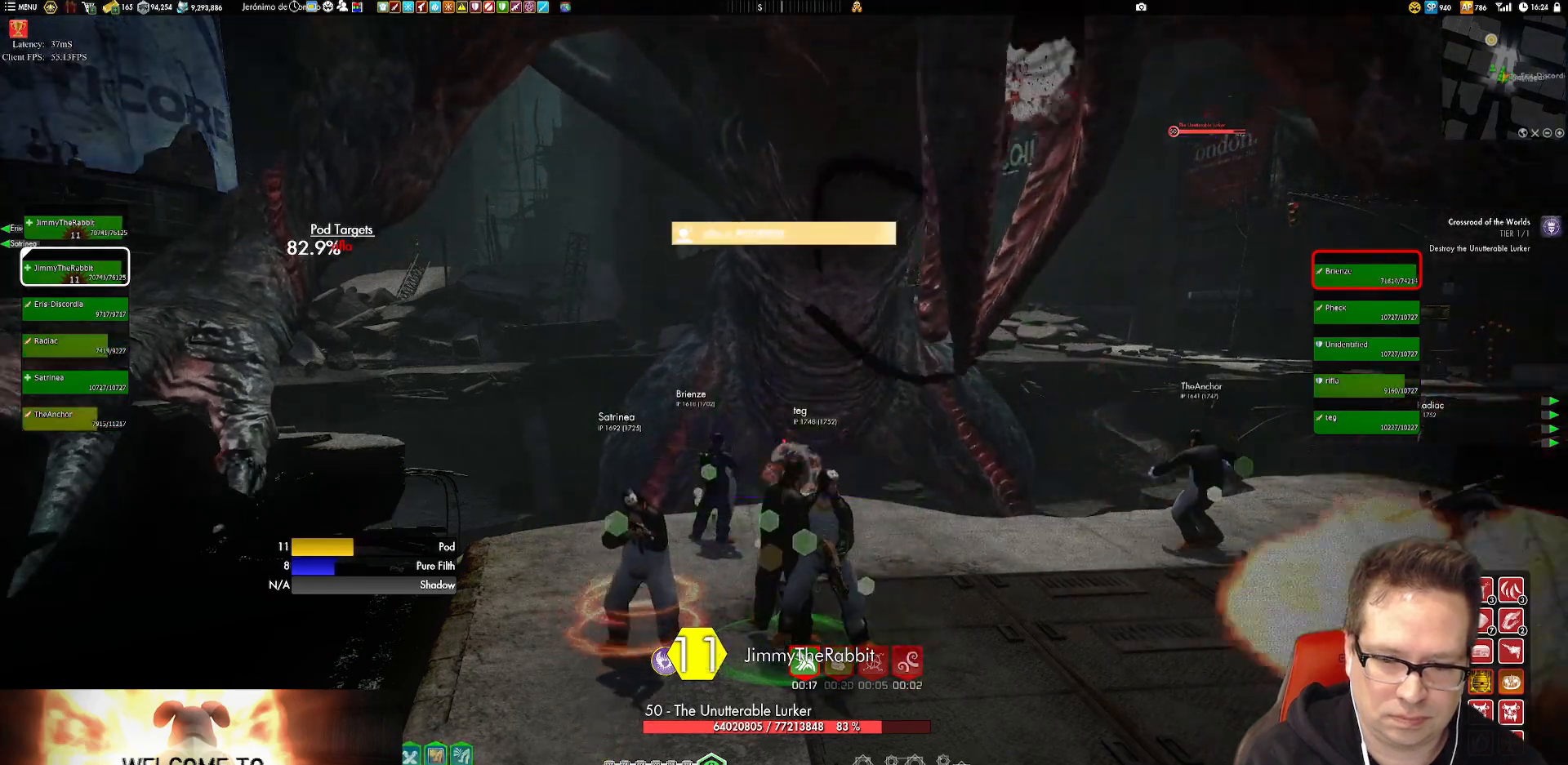
{"buttons": ["X"], "left_stick": "center", "right_stick": "center", "events": [[134, "X", "up"], [201, "X", "down"], [301, "X", "up"], [368, "X", "down"]]}
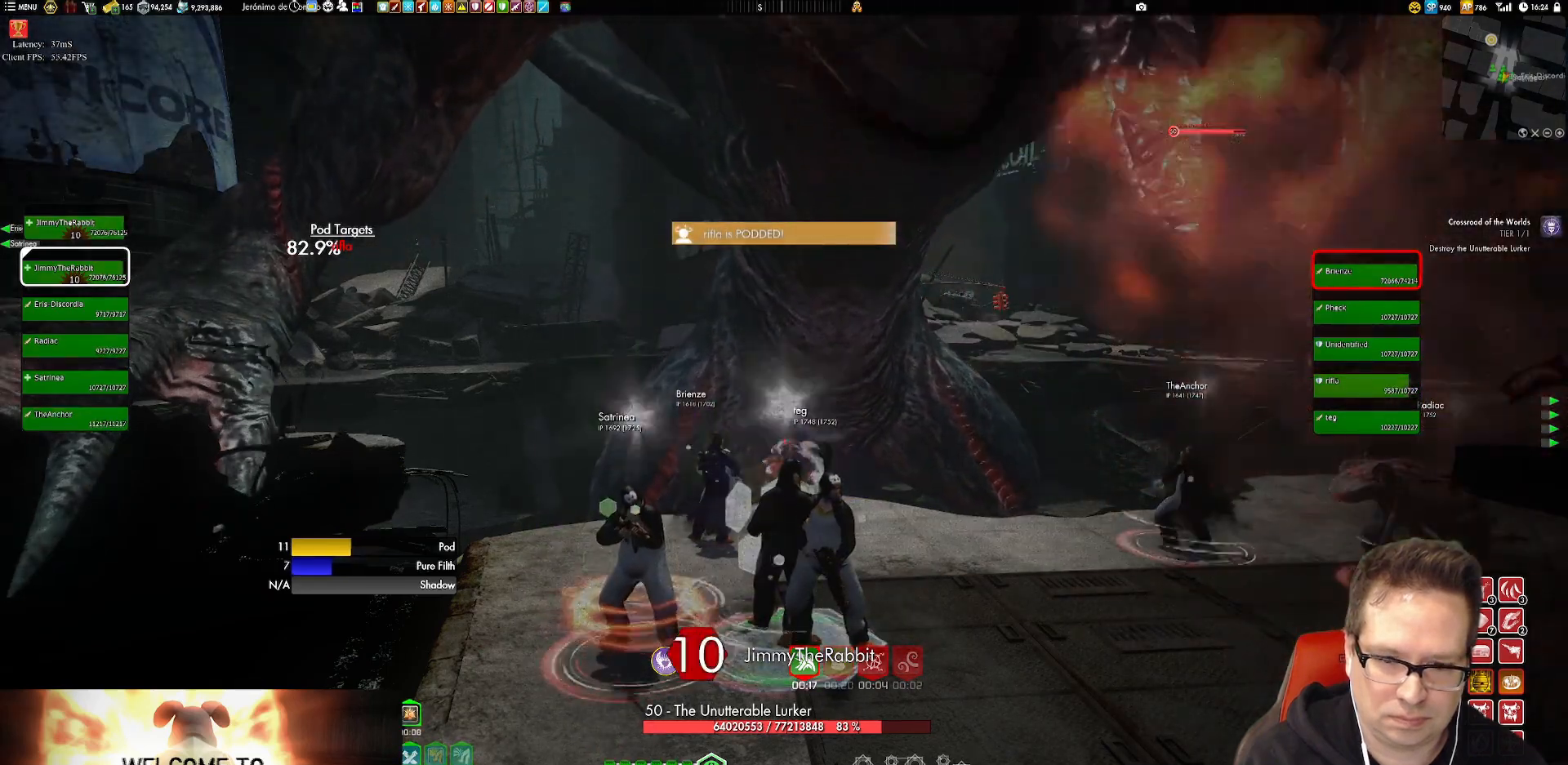
{"buttons": [], "left_stick": "down-left", "right_stick": "center", "events": [[17, "X", "up"], [50, "X", "down"], [150, "X", "up"], [251, "X", "down"], [351, "X", "up"], [484, "left_stick", "down-left"]]}
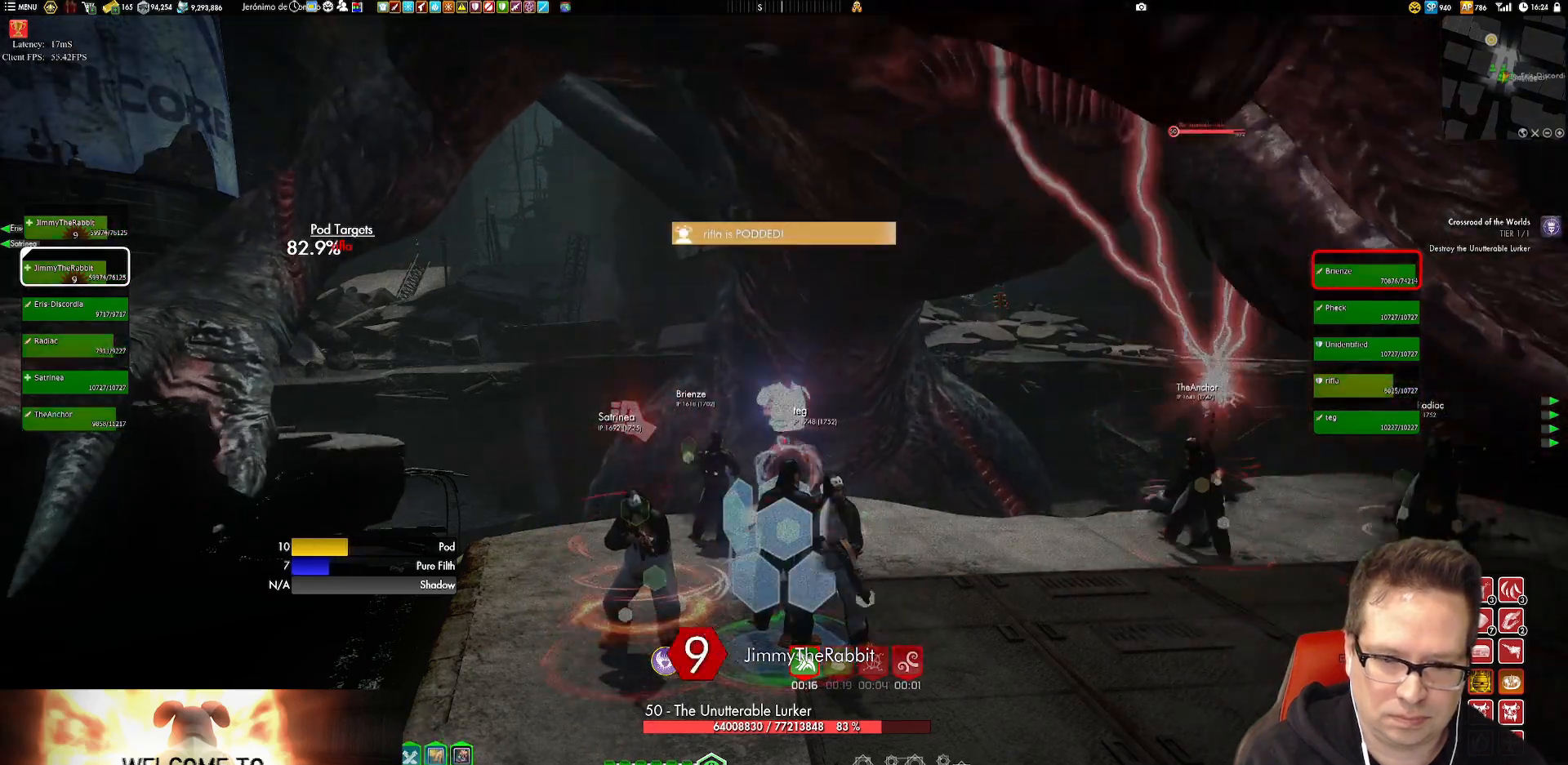
{"buttons": [], "left_stick": "center", "right_stick": "center", "events": [[117, "left_stick", "center"], [283, "A", "down"], [350, "A", "up"]]}
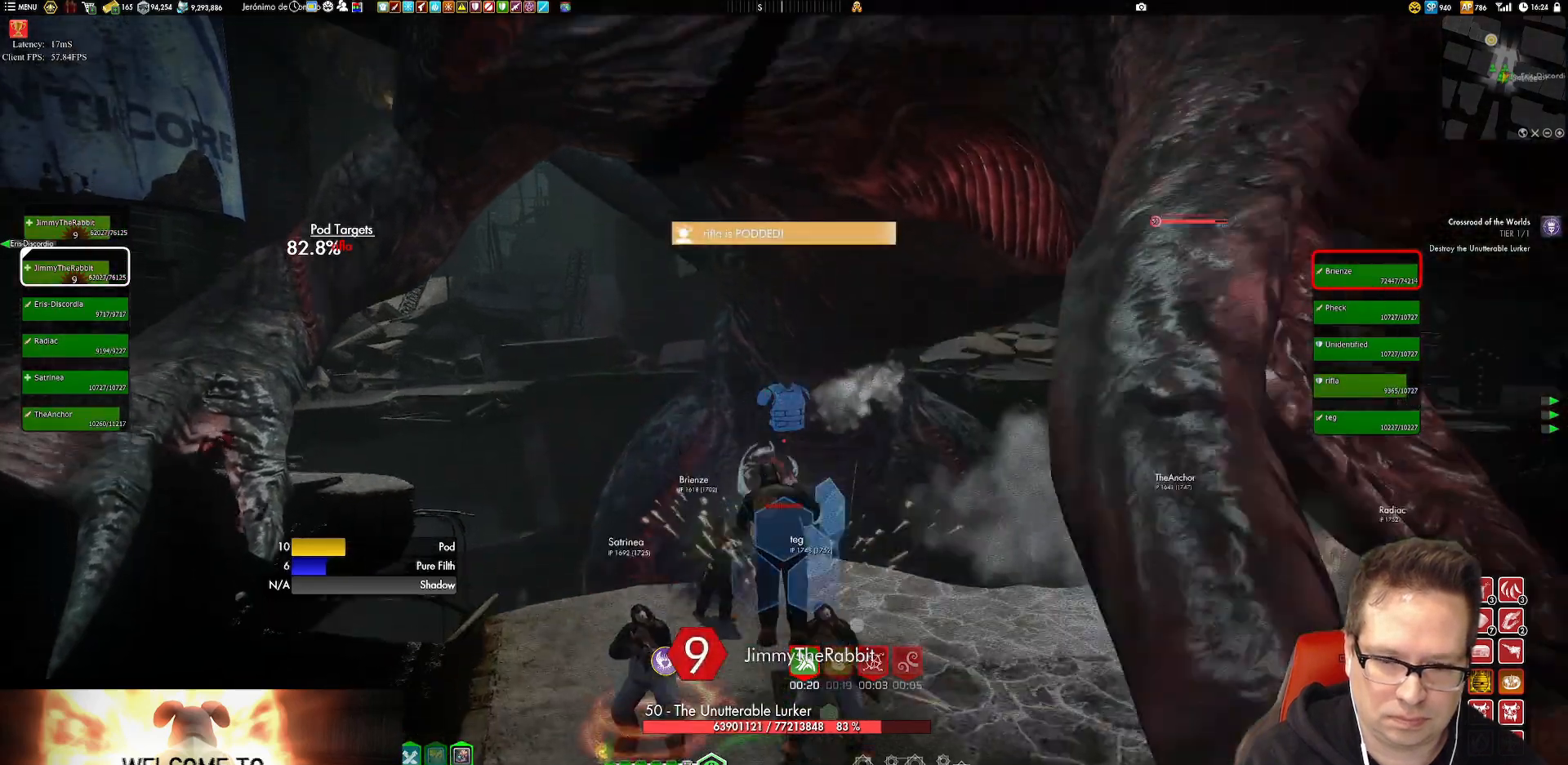
{"buttons": [], "left_stick": "center", "right_stick": "center", "events": [[251, "L2", "down"], [451, "L2", "up"]]}
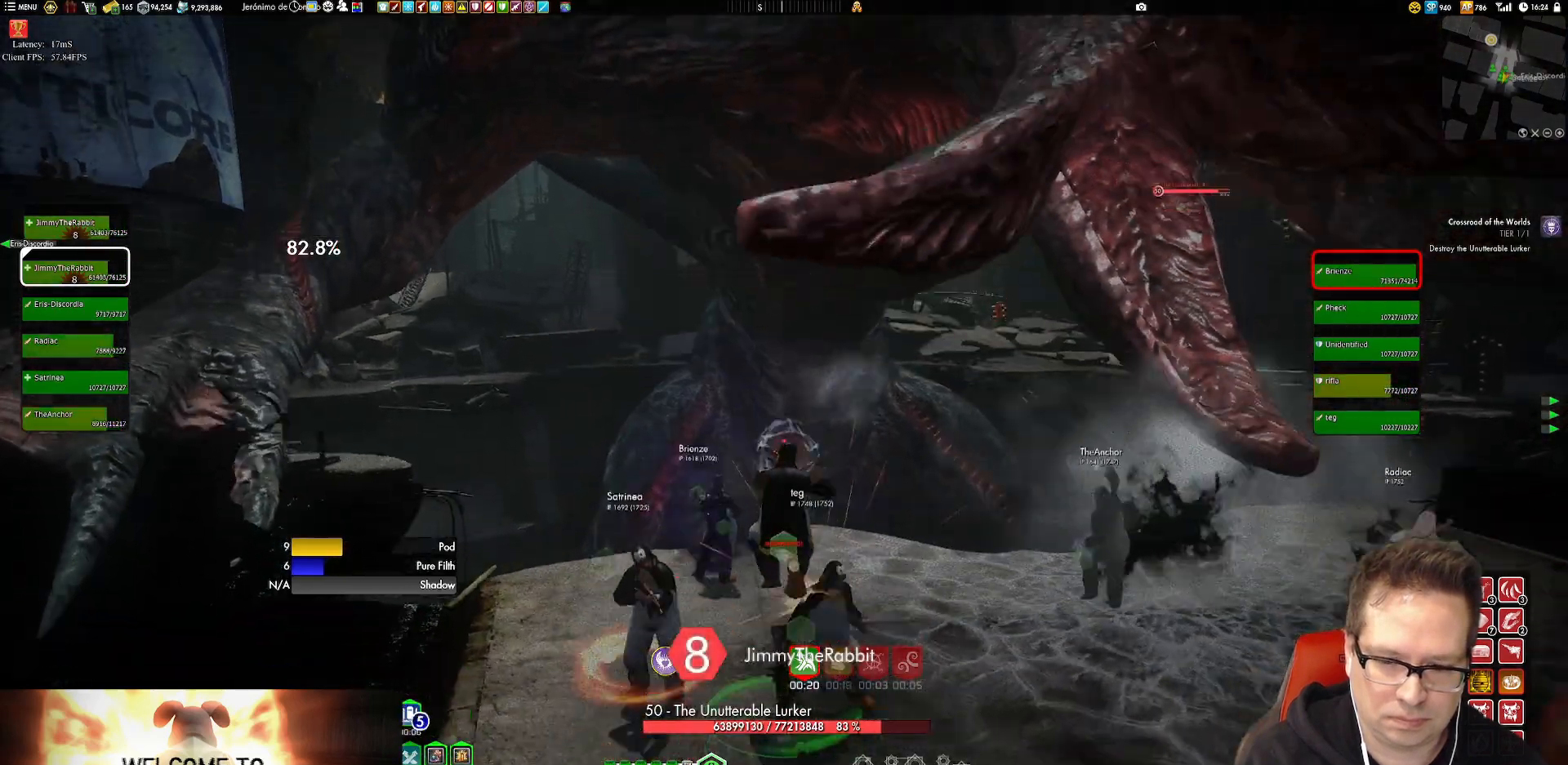
{"buttons": [], "left_stick": "center", "right_stick": "right", "events": [[16, "right_stick", "down-right"], [283, "right_stick", "right"]]}
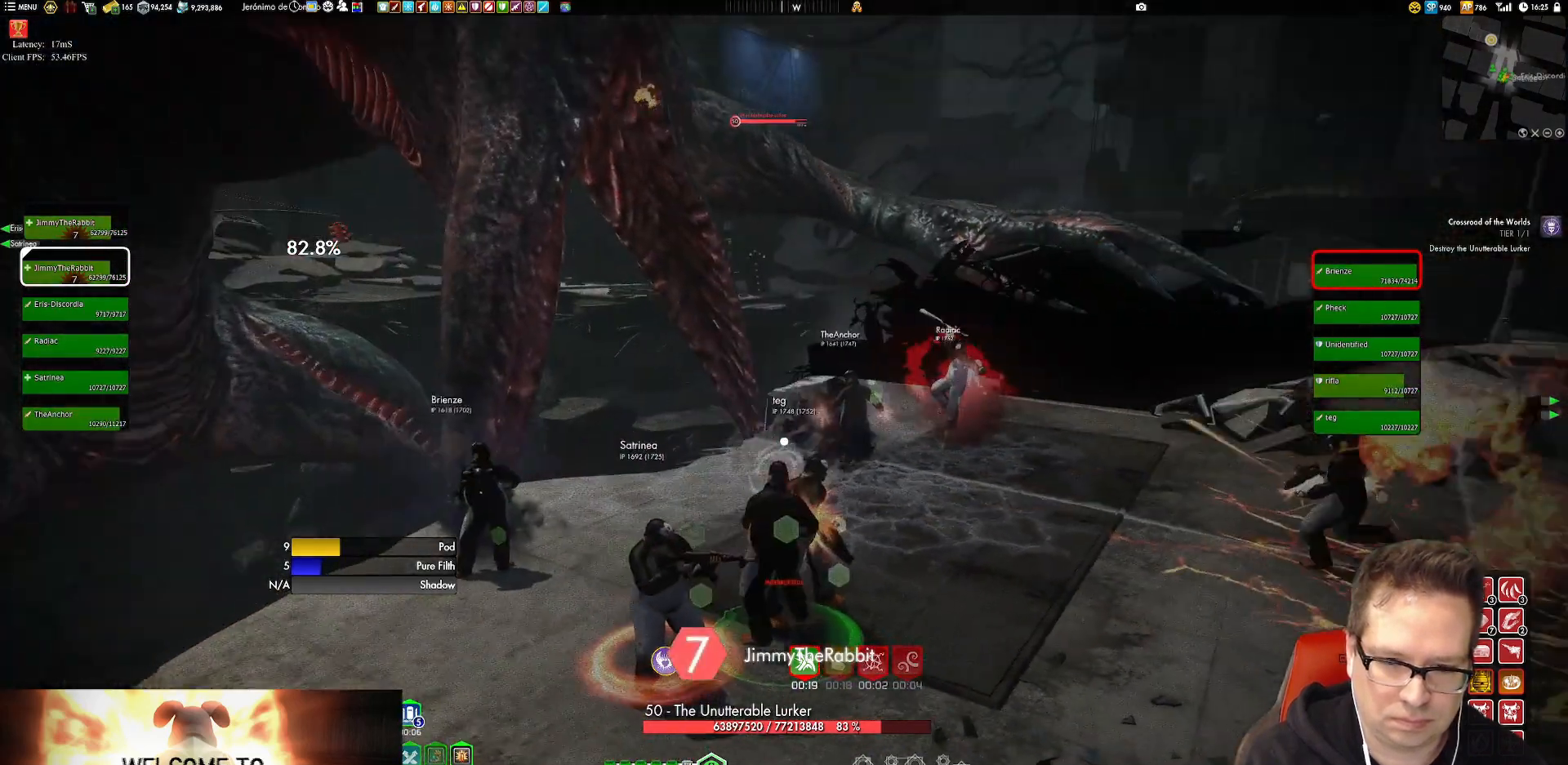
{"buttons": [], "left_stick": "center", "right_stick": "right", "events": []}
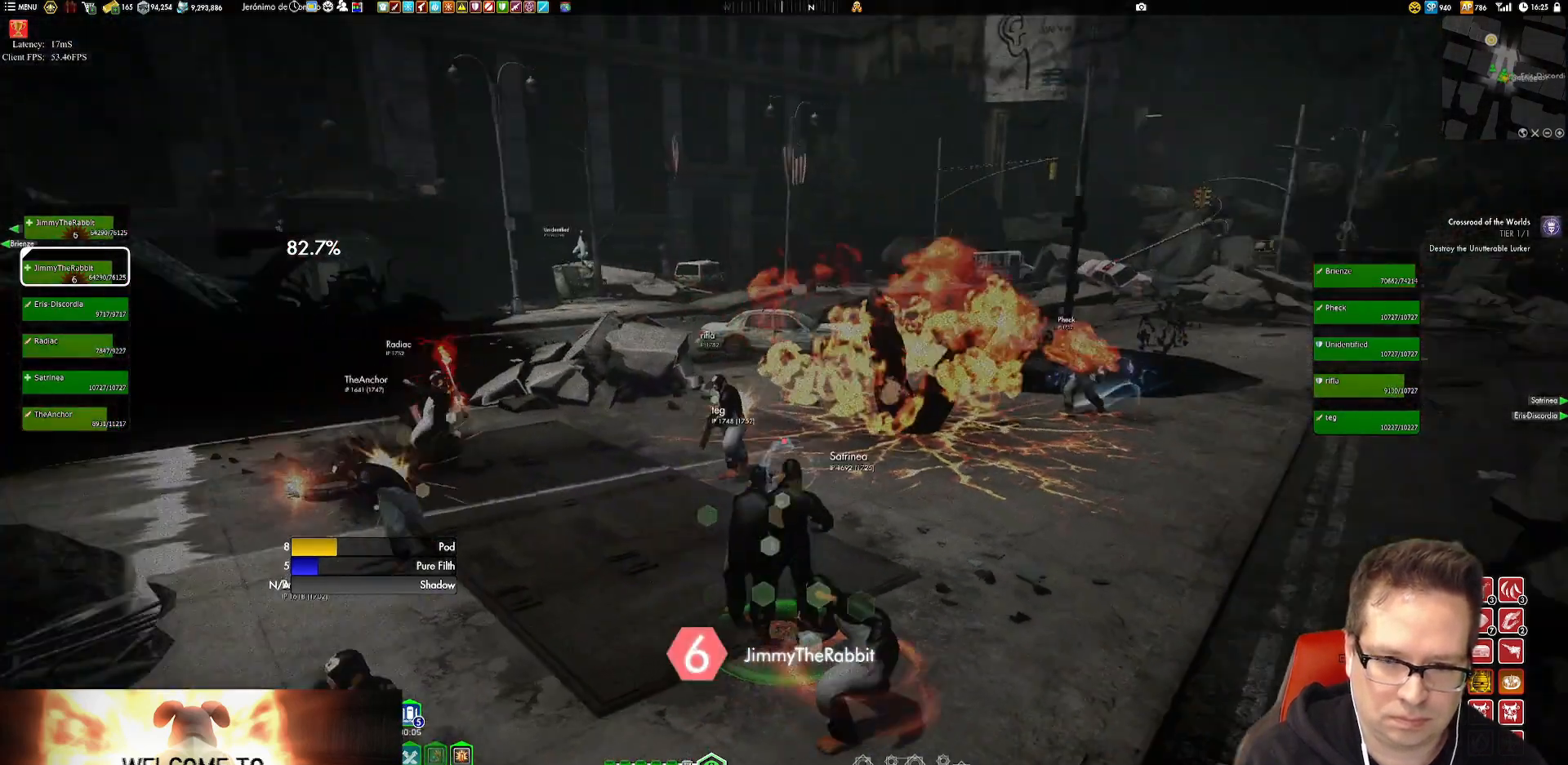
{"buttons": [], "left_stick": "center", "right_stick": "center", "events": [[83, "left_stick", "down"], [83, "right_stick", "center"], [183, "X", "down"], [250, "X", "up"], [250, "left_stick", "center"]]}
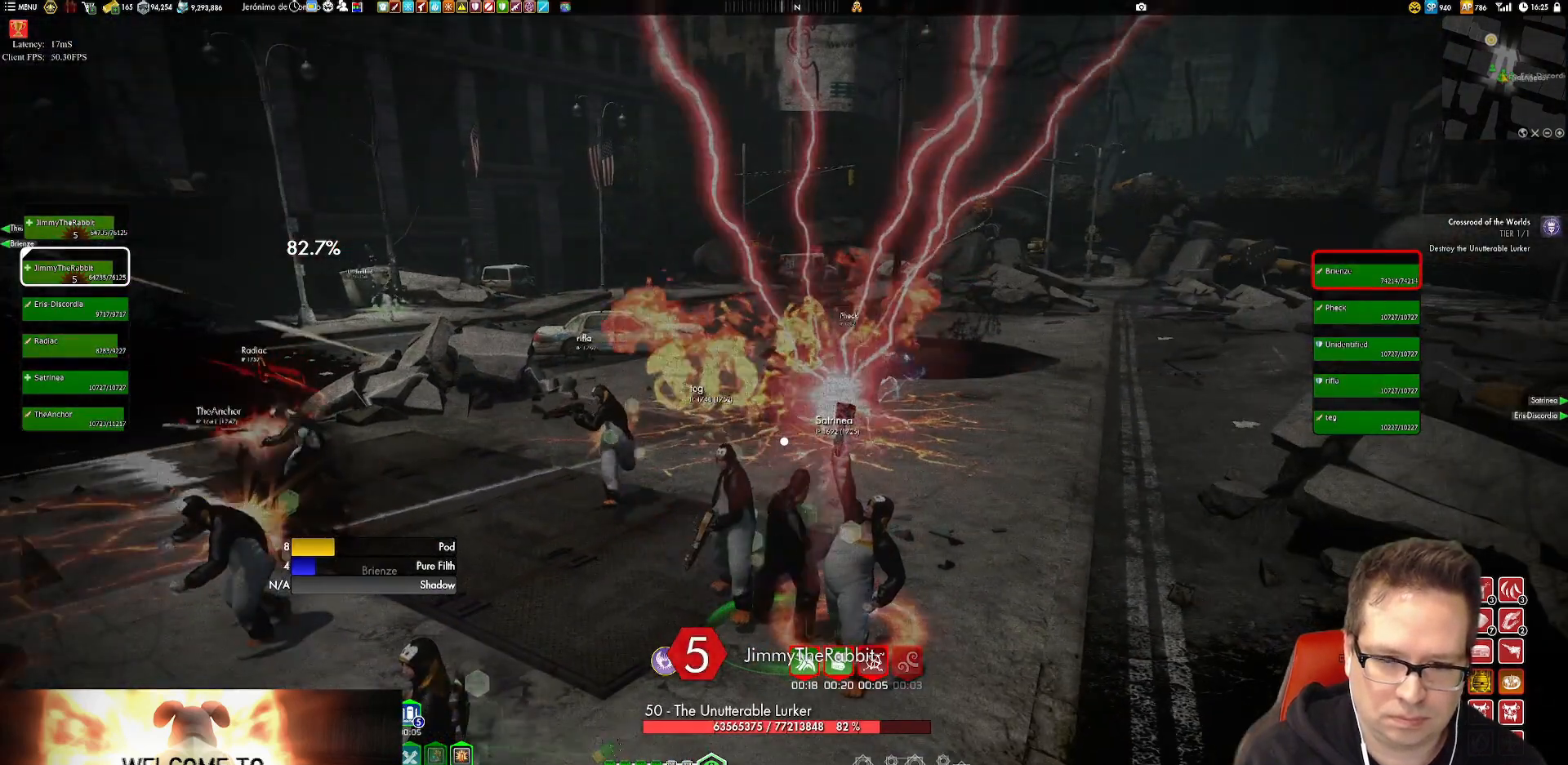
{"buttons": ["X"], "left_stick": "center", "right_stick": "center", "events": [[50, "right_stick", "up-right"], [84, "left_stick", "down-left"], [251, "right_stick", "center"], [284, "left_stick", "center"], [351, "X", "down"], [451, "X", "up"], [484, "X", "down"]]}
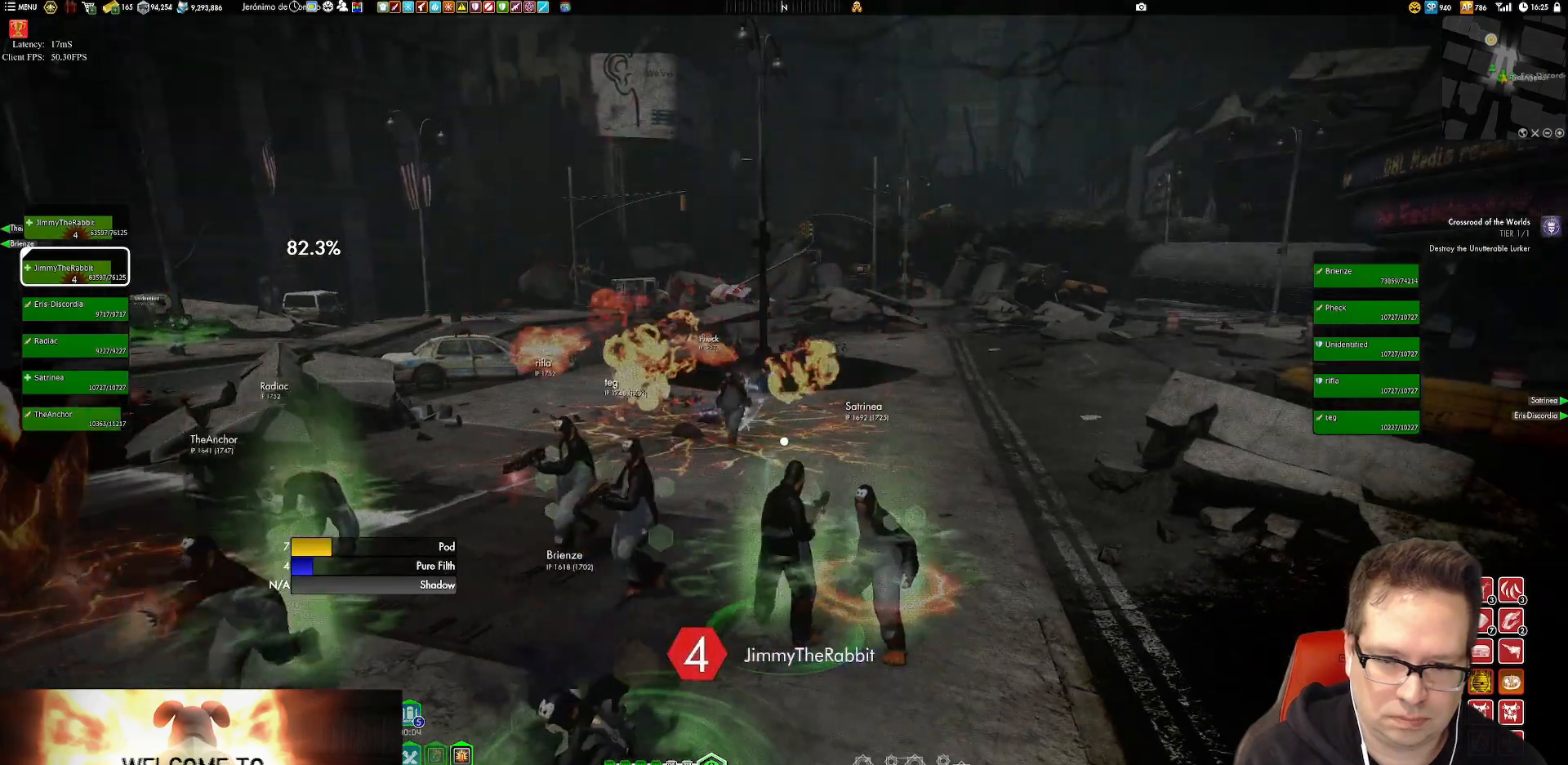
{"buttons": [], "left_stick": "center", "right_stick": "center", "events": [[117, "X", "up"], [183, "X", "down"], [283, "X", "up"], [350, "X", "down"], [484, "X", "up"]]}
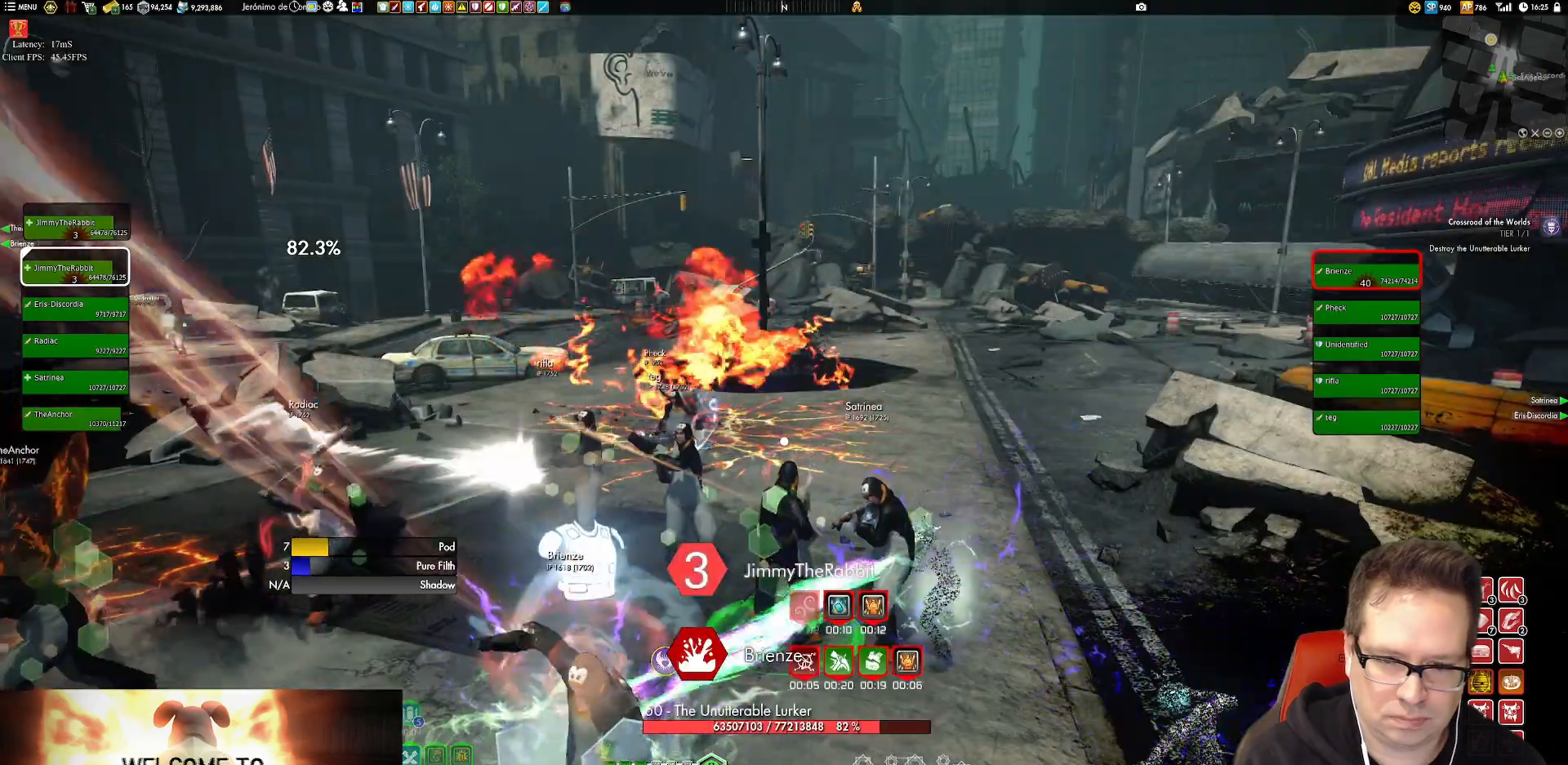
{"buttons": ["X"], "left_stick": "center", "right_stick": "center", "events": [[50, "X", "down"], [150, "X", "up"], [217, "X", "down"], [317, "X", "up"], [451, "X", "down"]]}
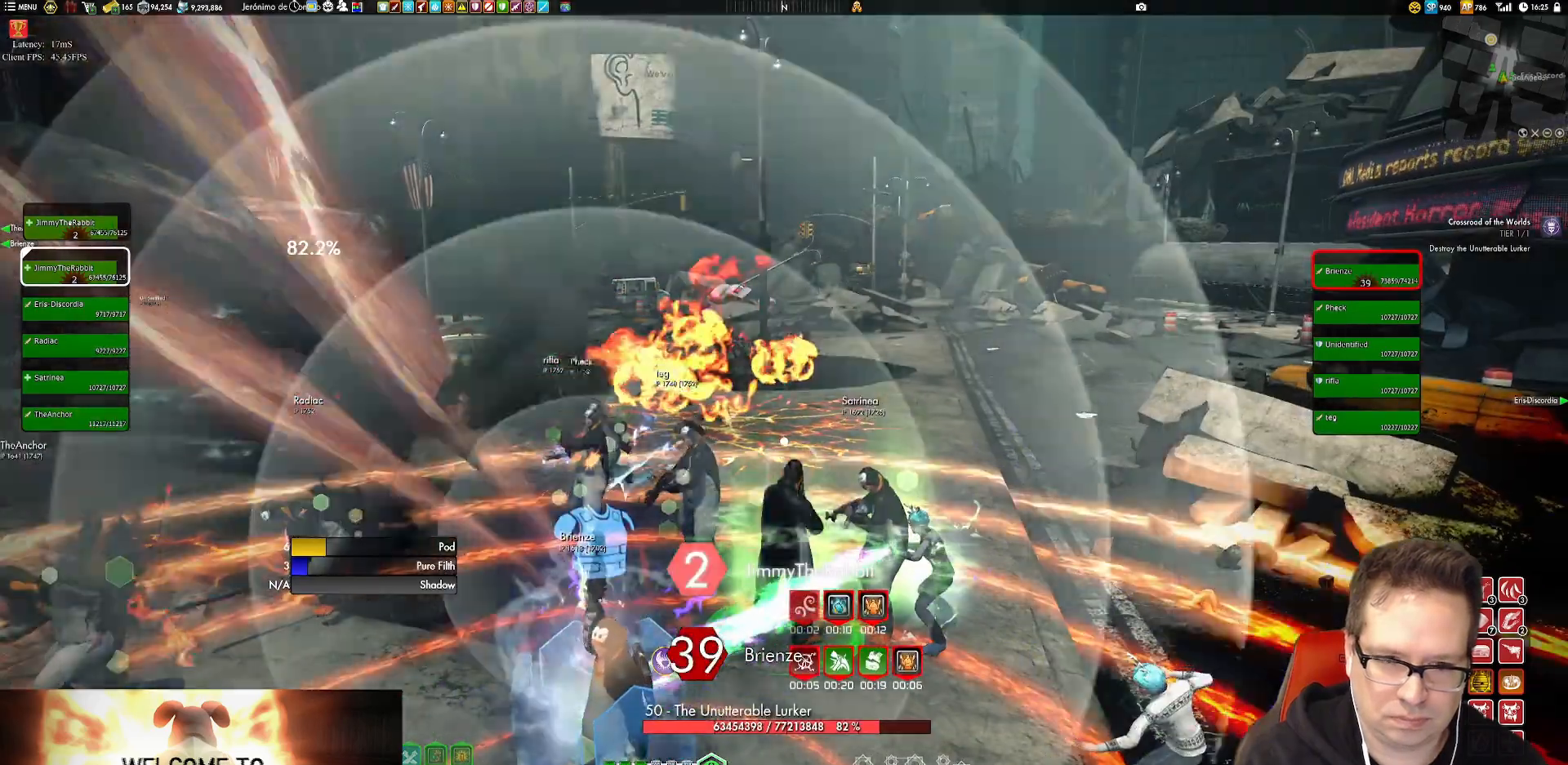
{"buttons": ["X"], "left_stick": "center", "right_stick": "center", "events": [[16, "X", "up"], [150, "X", "down"], [217, "X", "up"], [283, "X", "down"], [383, "X", "up"], [484, "X", "down"]]}
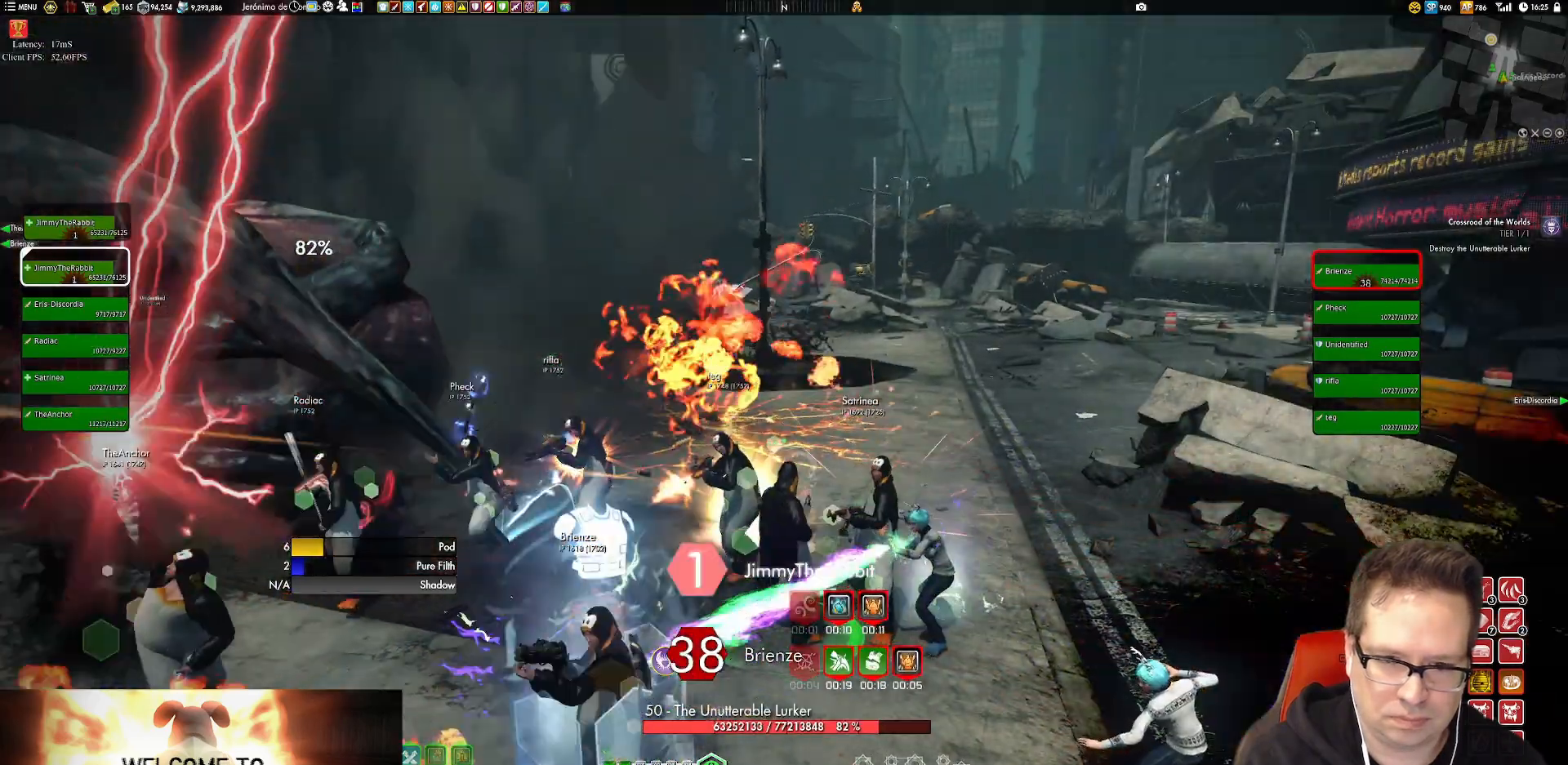
{"buttons": [], "left_stick": "center", "right_stick": "center", "events": [[117, "X", "up"], [184, "X", "down"], [251, "X", "up"], [384, "X", "down"], [484, "X", "up"]]}
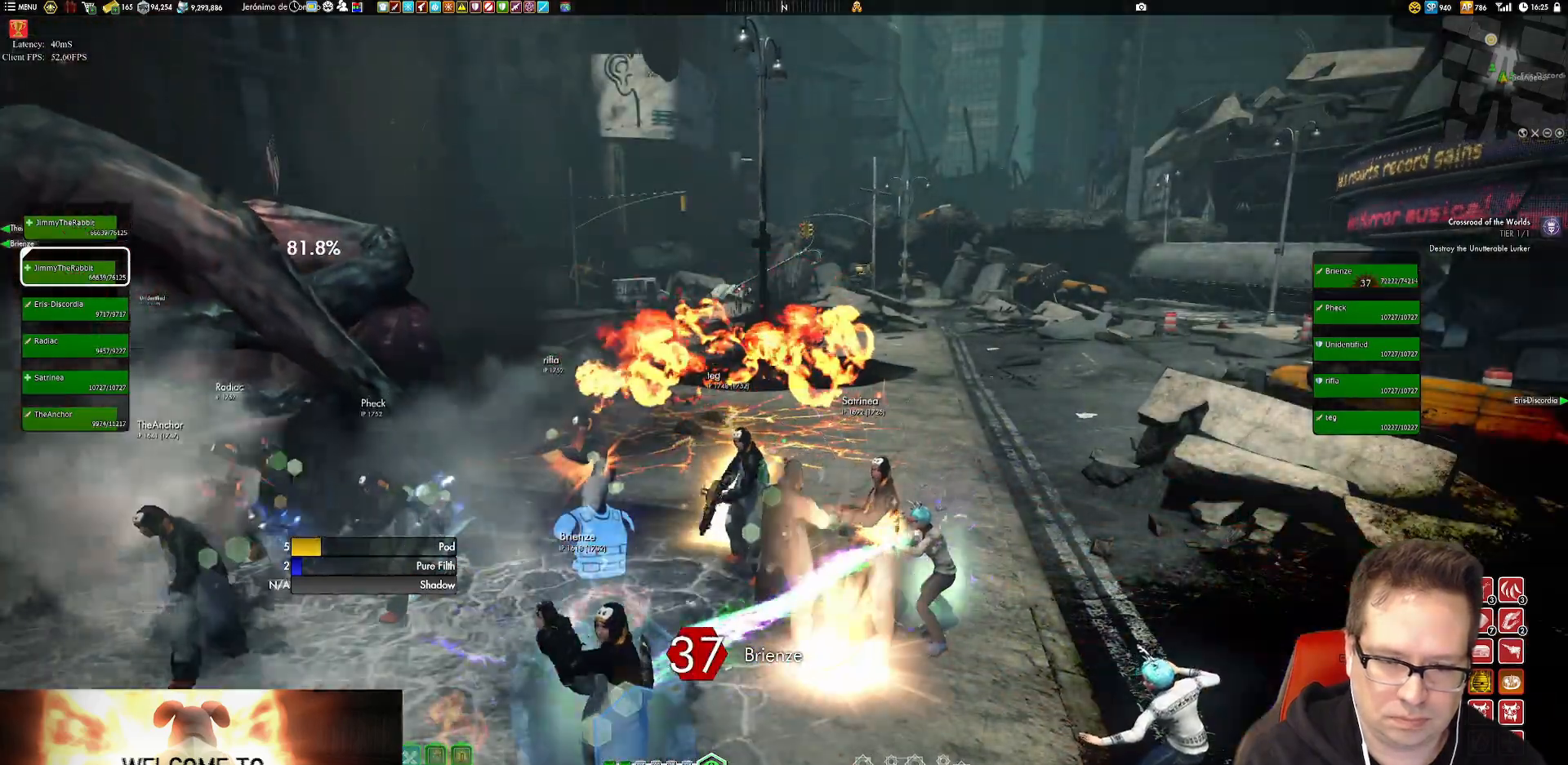
{"buttons": [], "left_stick": "center", "right_stick": "center", "events": [[50, "X", "down"], [117, "X", "up"], [217, "X", "down"], [317, "X", "up"], [417, "X", "down"], [484, "X", "up"]]}
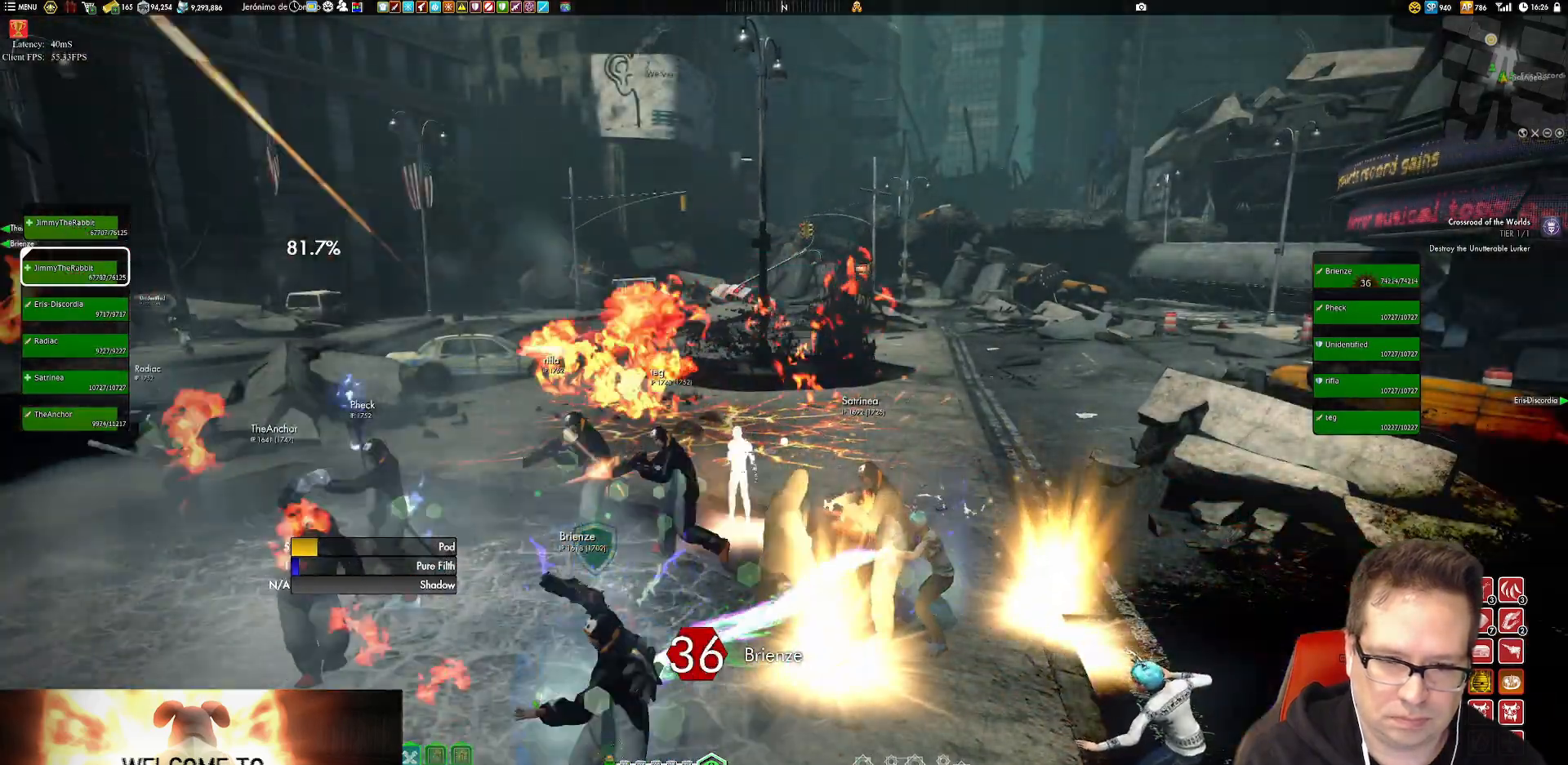
{"buttons": ["X"], "left_stick": "center", "right_stick": "center", "events": [[50, "X", "down"], [150, "X", "up"], [284, "X", "down"], [351, "X", "up"], [451, "X", "down"]]}
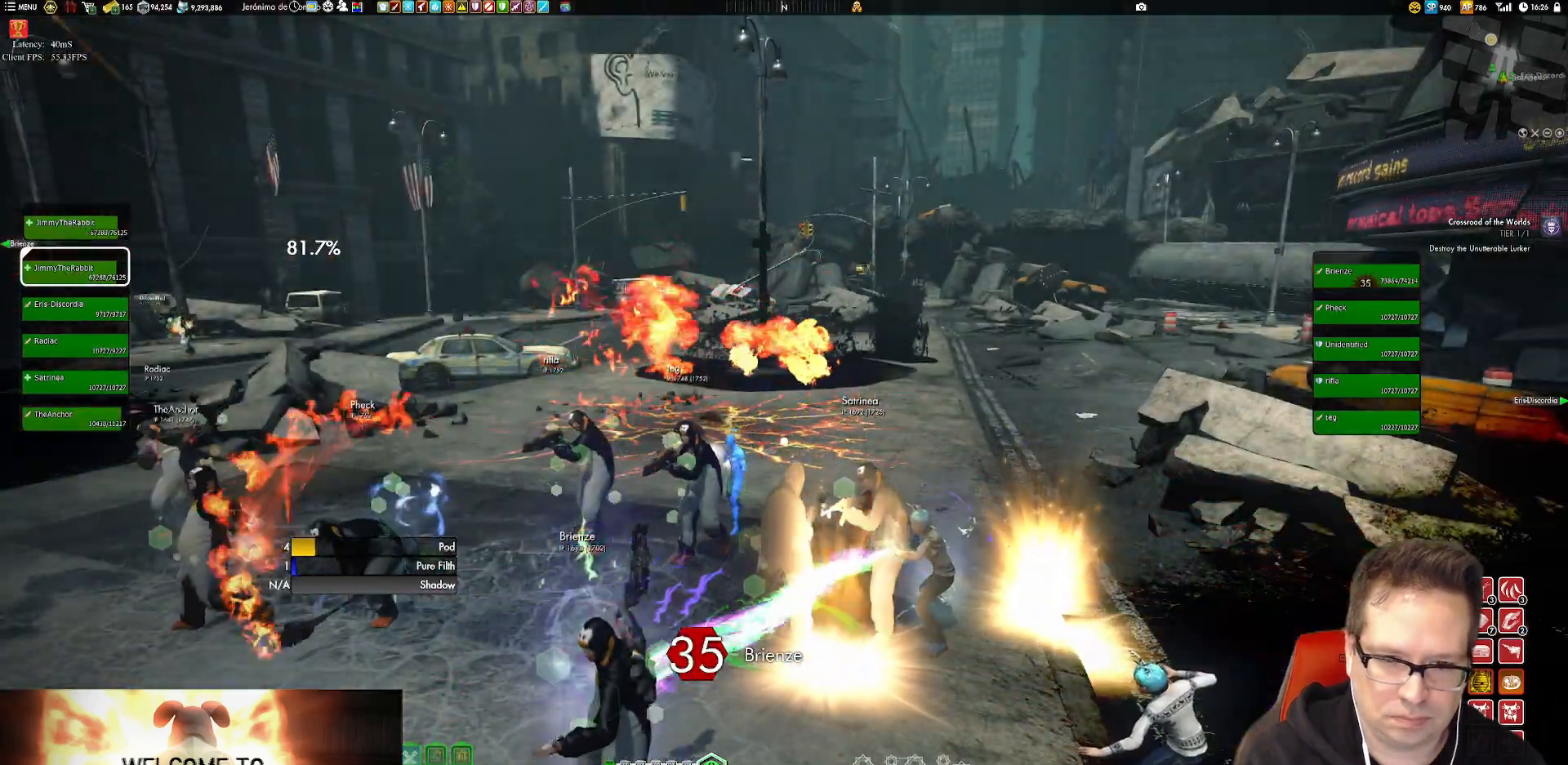
{"buttons": ["X"], "left_stick": "center", "right_stick": "center", "events": [[16, "X", "up"], [150, "X", "down"], [217, "X", "up"], [317, "X", "down"], [417, "X", "up"], [484, "X", "down"]]}
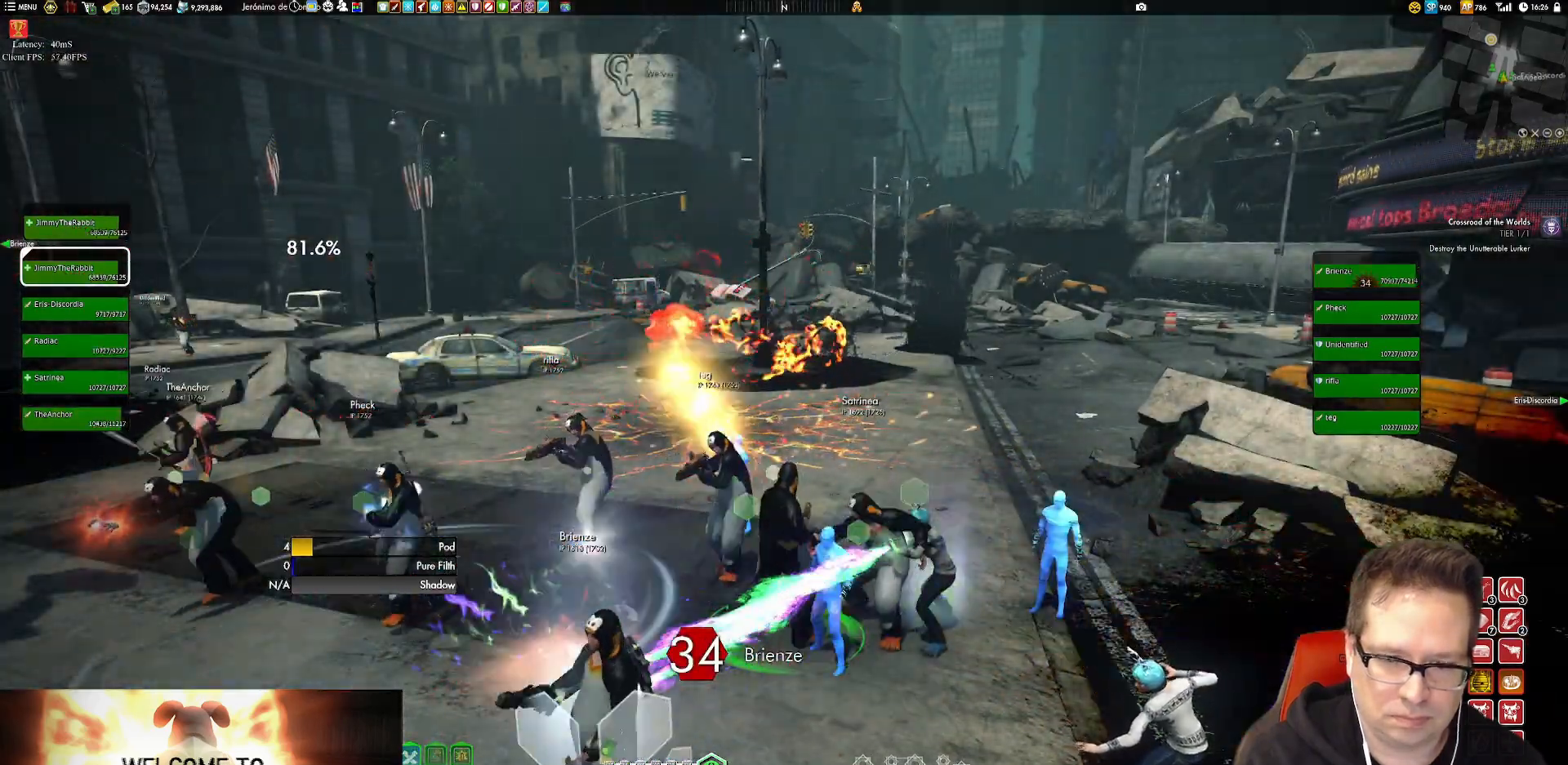
{"buttons": [], "left_stick": "center", "right_stick": "center", "events": [[384, "X", "up"]]}
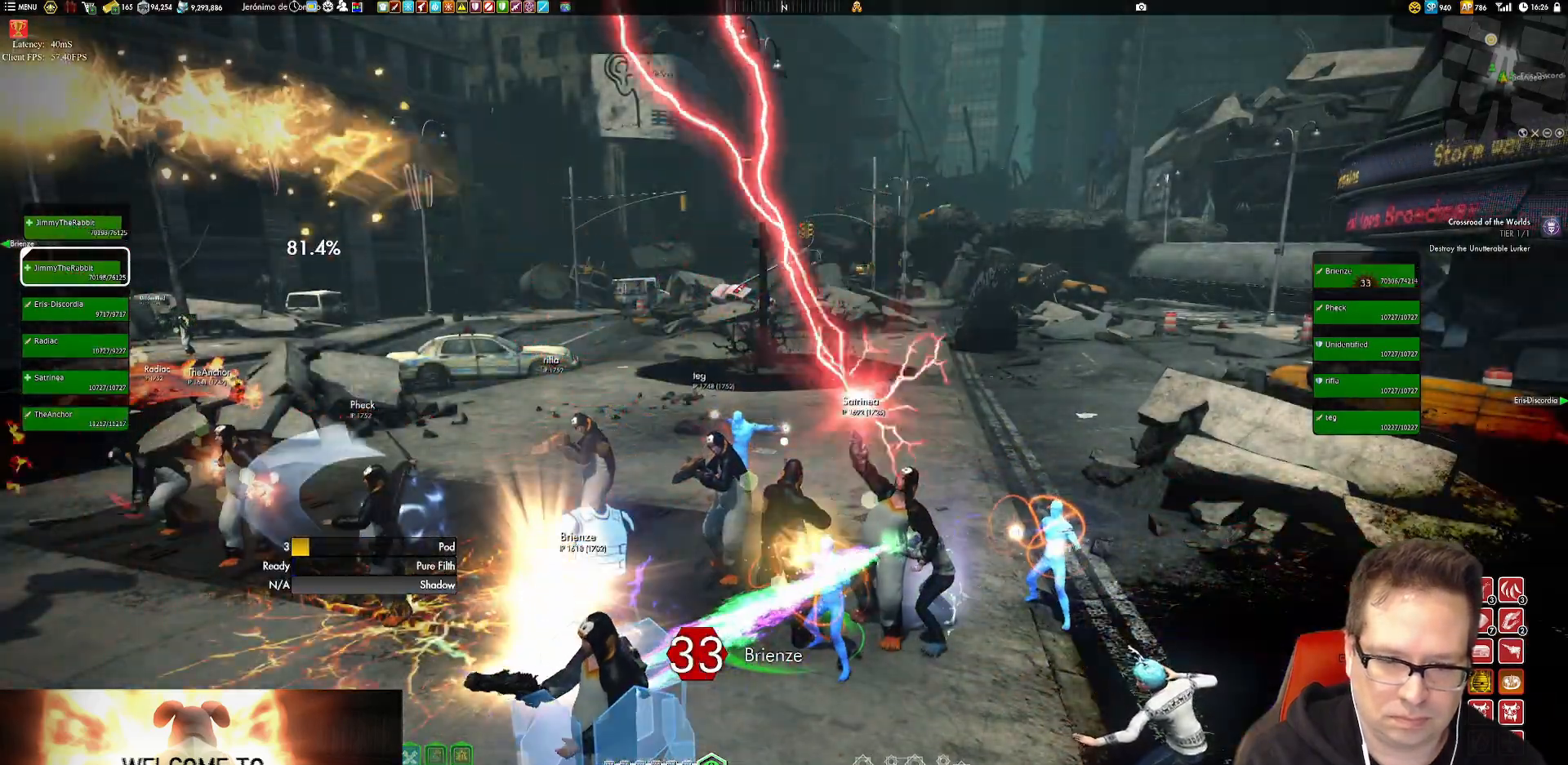
{"buttons": ["X"], "left_stick": "center", "right_stick": "center", "events": [[317, "X", "down"]]}
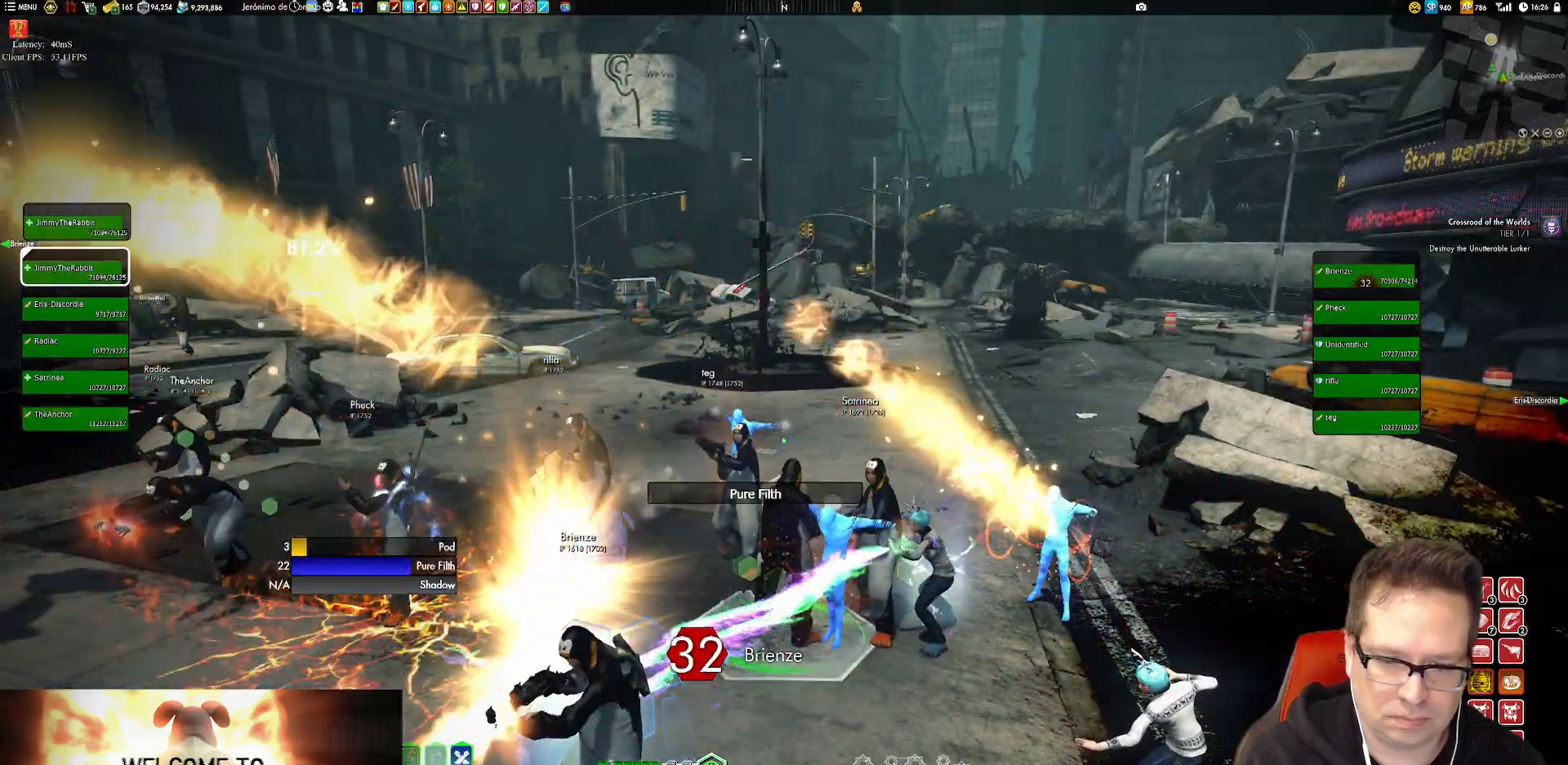
{"buttons": ["X"], "left_stick": "center", "right_stick": "center", "events": [[17, "X", "up"], [50, "X", "down"]]}
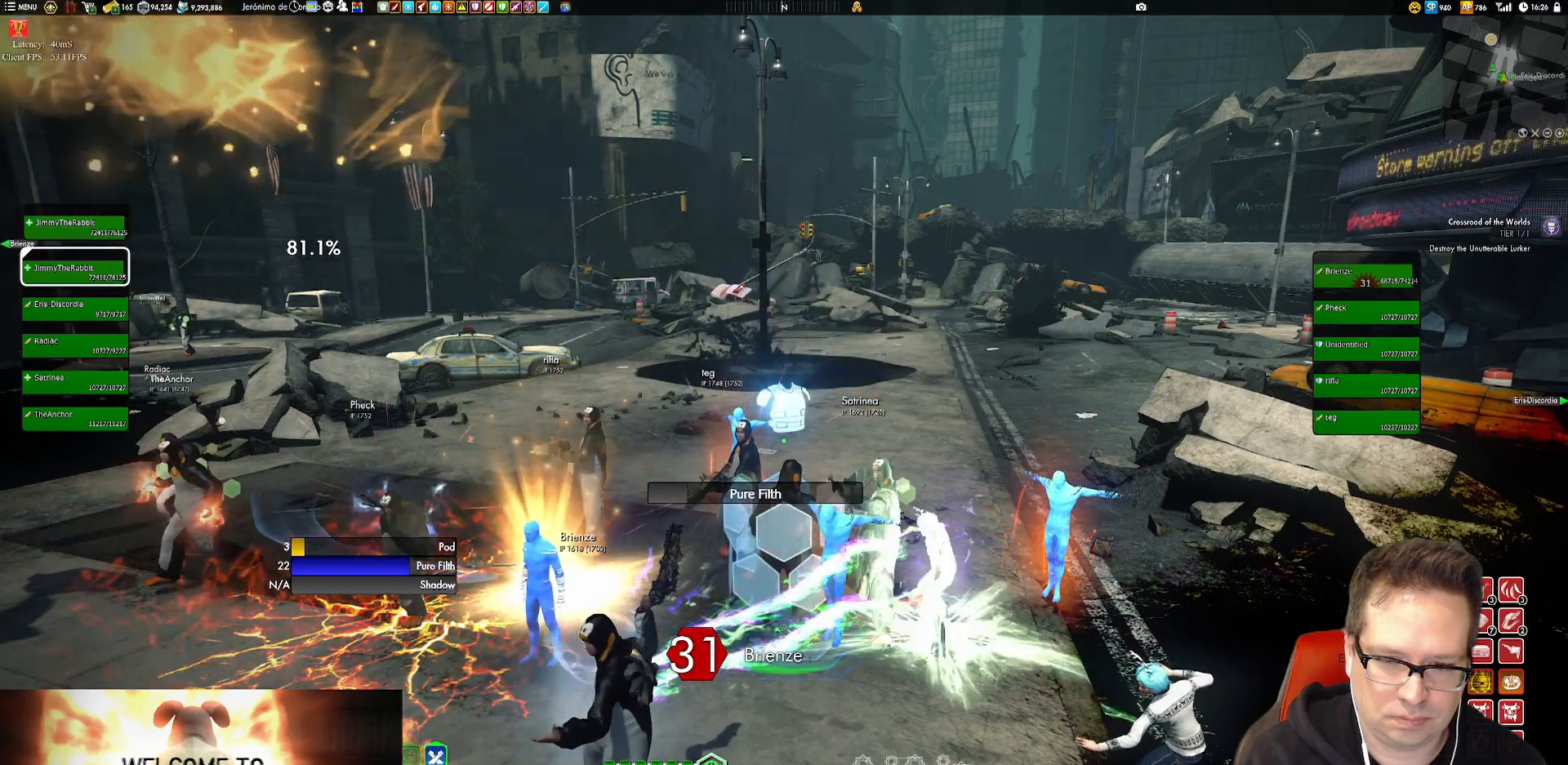
{"buttons": ["X"], "left_stick": "center", "right_stick": "center", "events": []}
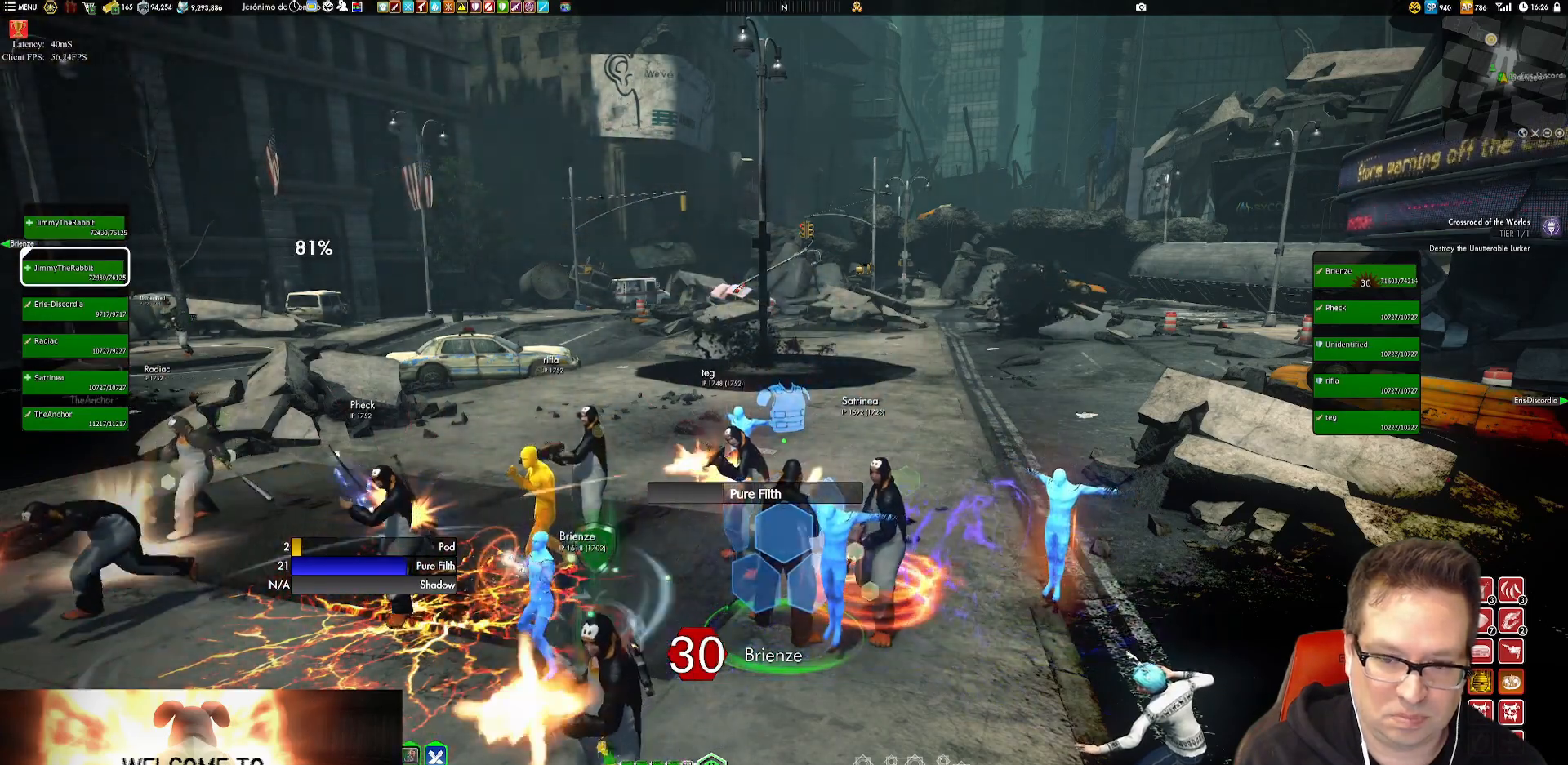
{"buttons": ["X"], "left_stick": "center", "right_stick": "center", "events": []}
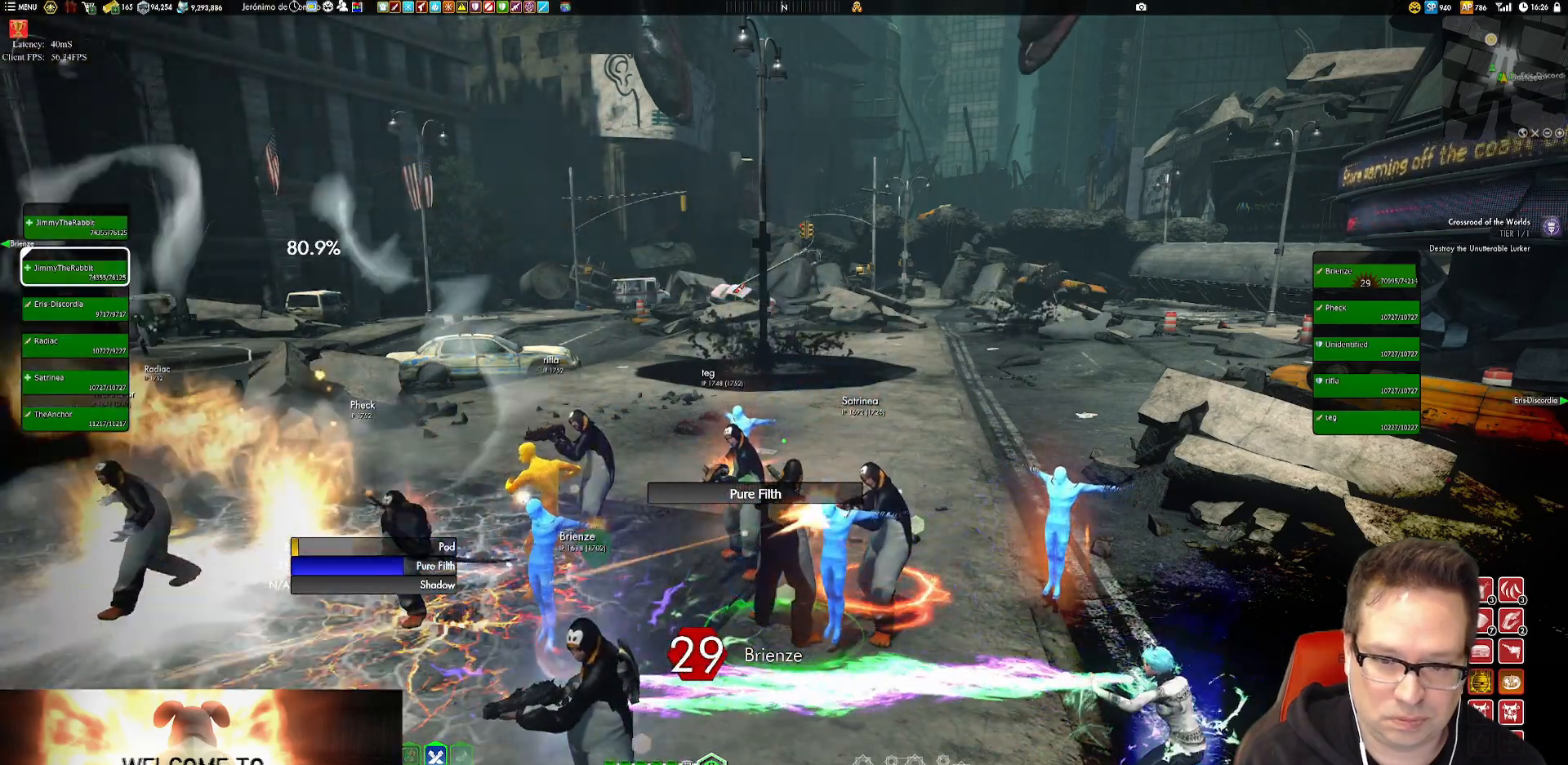
{"buttons": ["X"], "left_stick": "center", "right_stick": "center", "events": []}
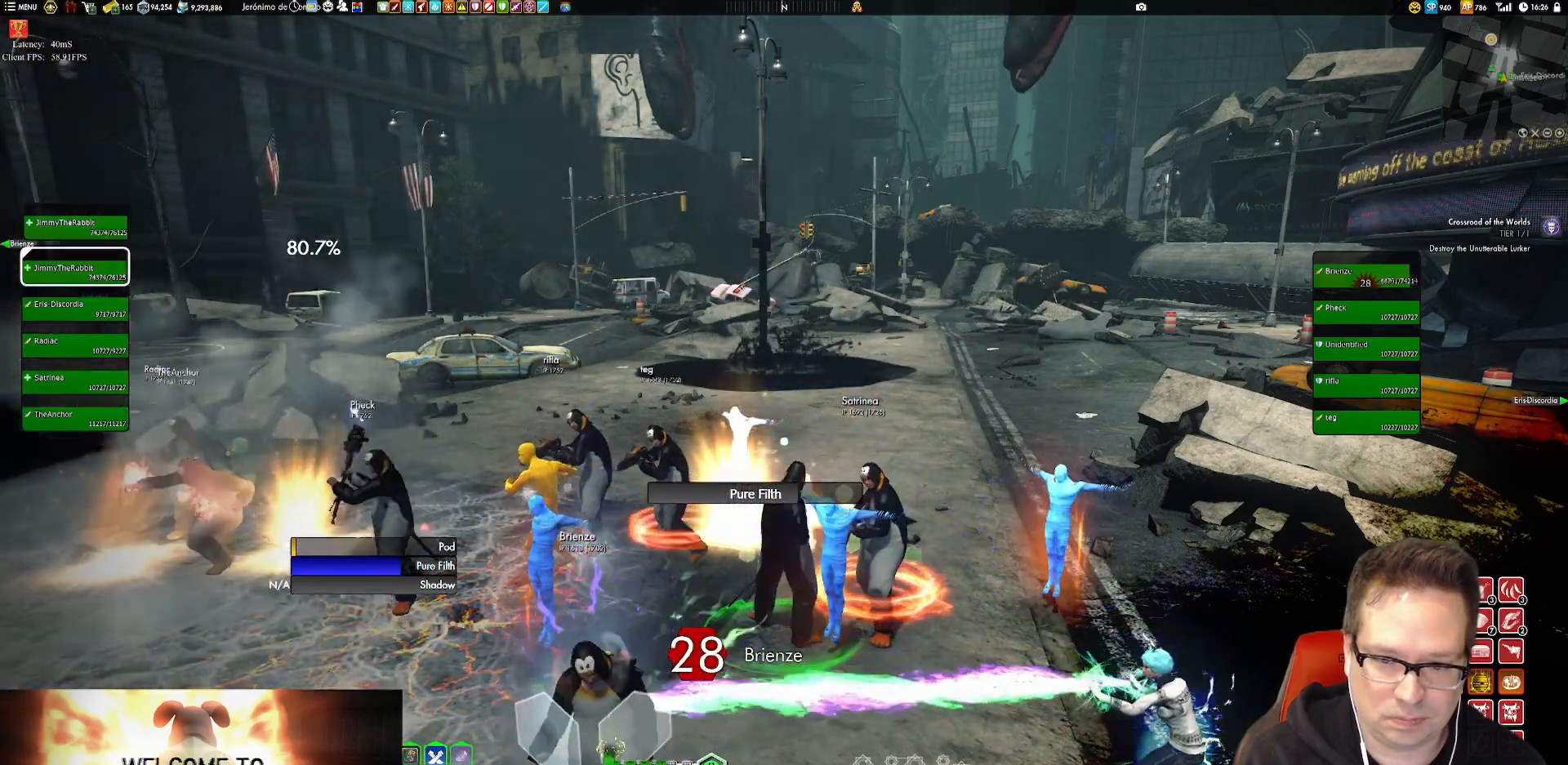
{"buttons": ["X"], "left_stick": "center", "right_stick": "center", "events": []}
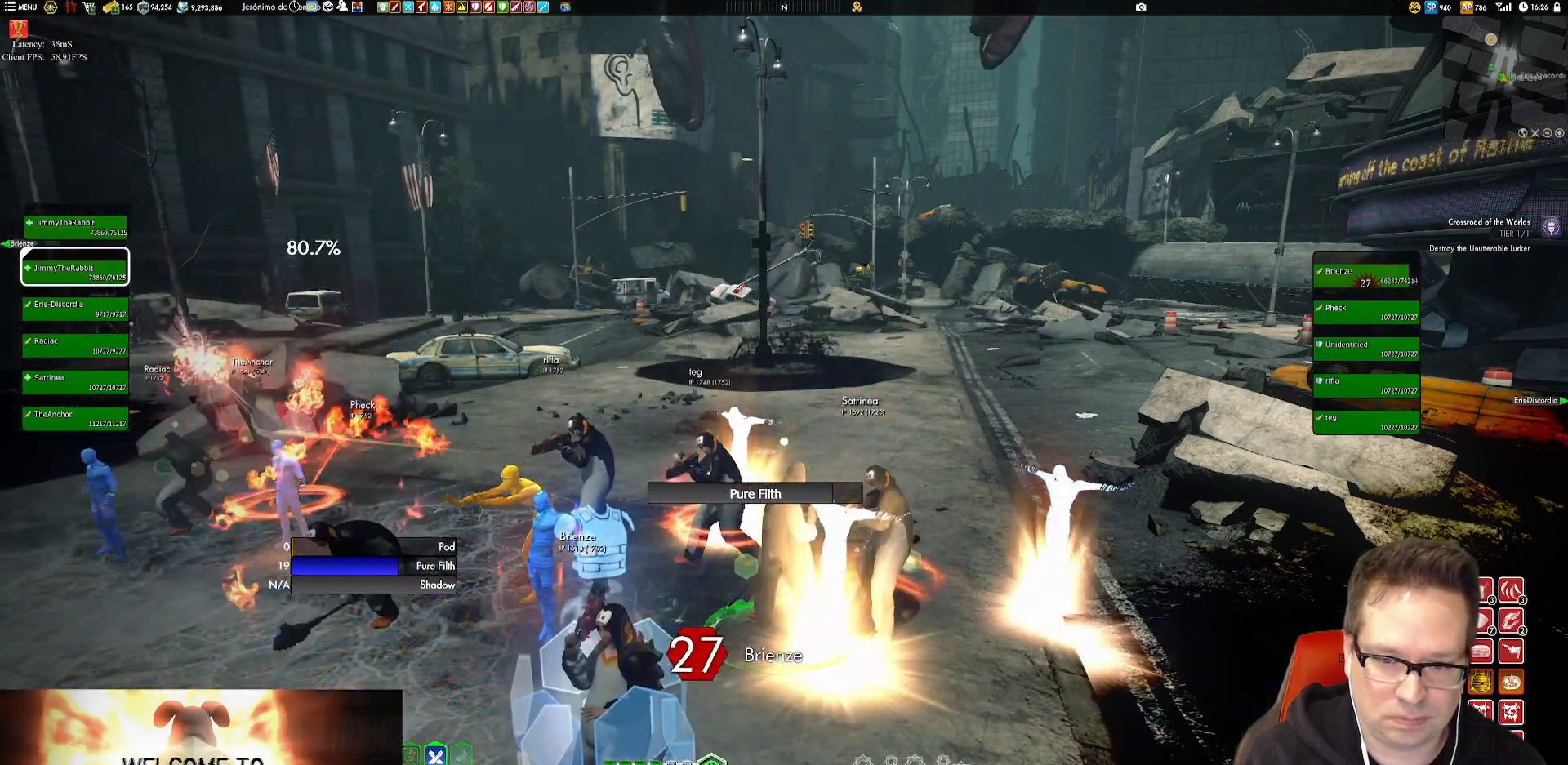
{"buttons": ["X"], "left_stick": "center", "right_stick": "center", "events": []}
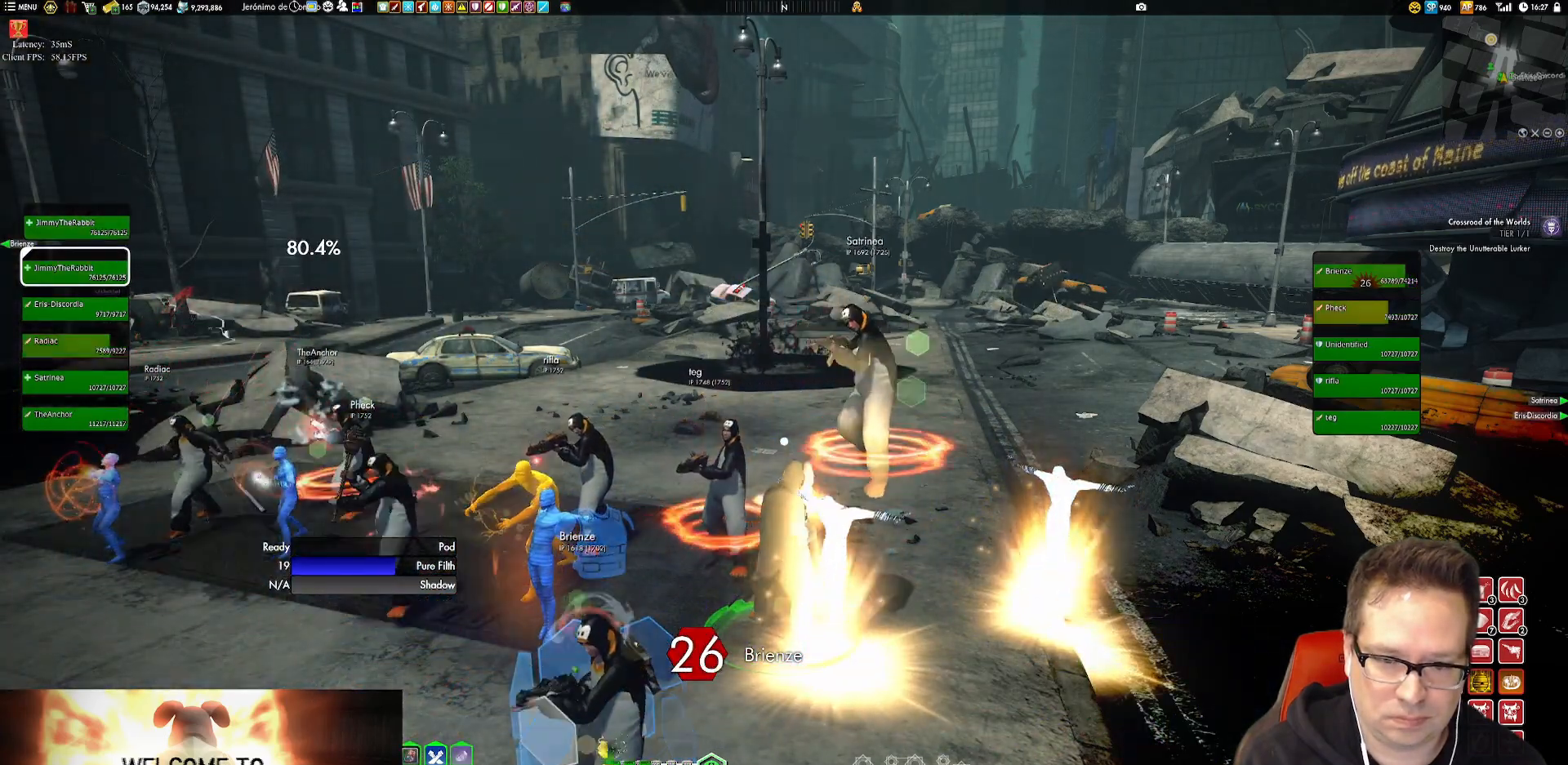
{"buttons": ["X"], "left_stick": "center", "right_stick": "center", "events": []}
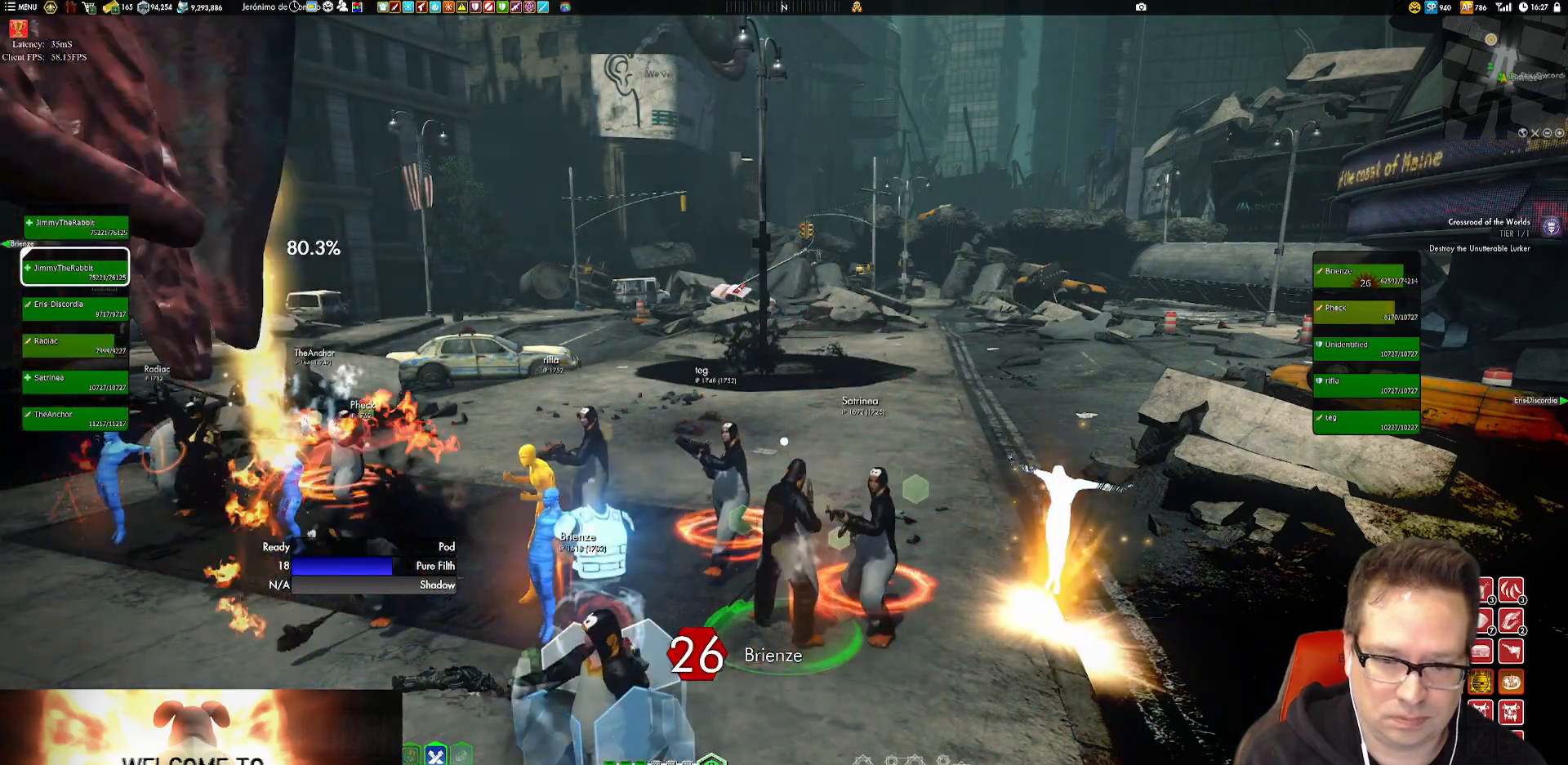
{"buttons": ["X"], "left_stick": "center", "right_stick": "center", "events": []}
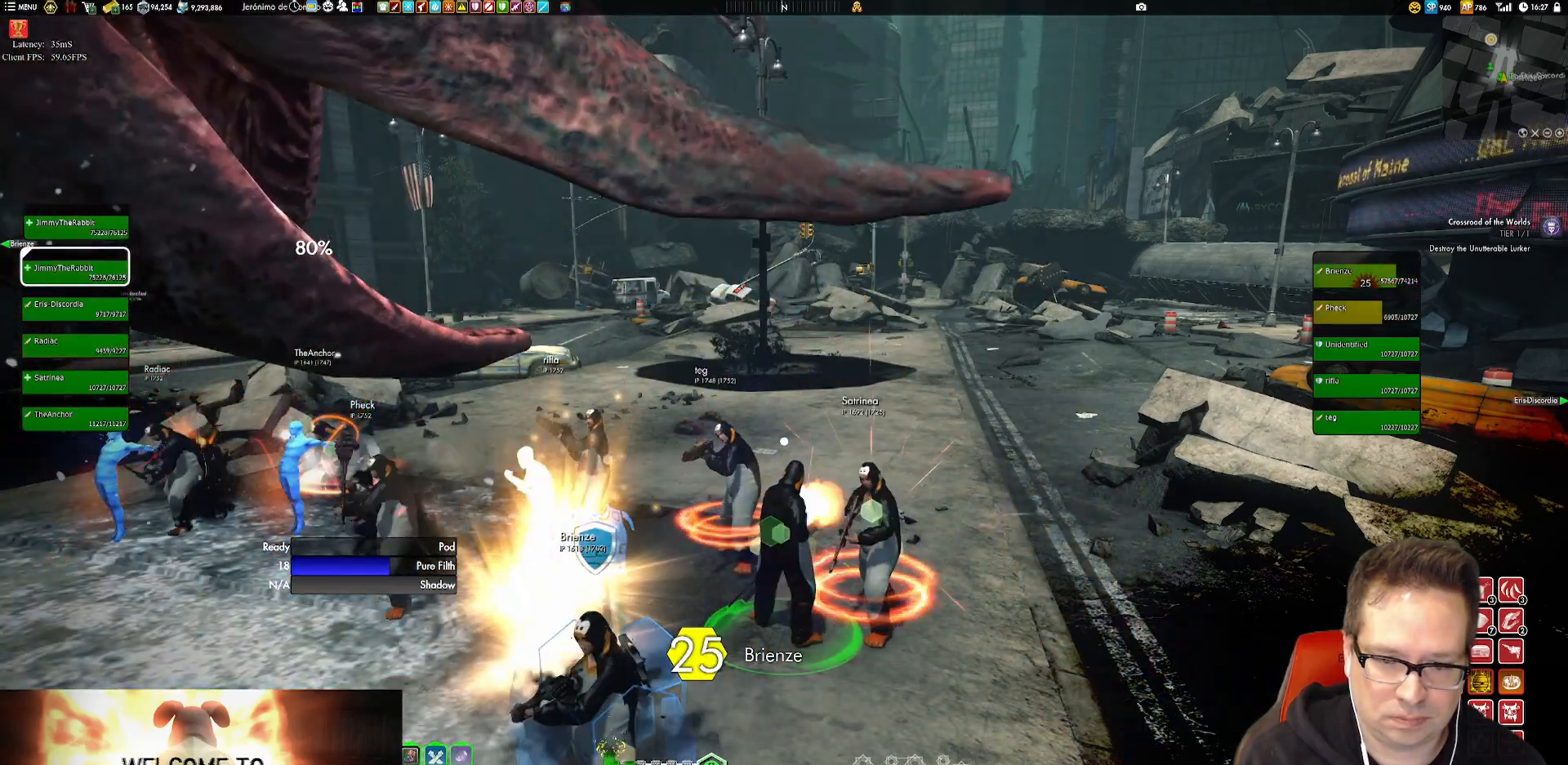
{"buttons": ["X"], "left_stick": "center", "right_stick": "center", "events": []}
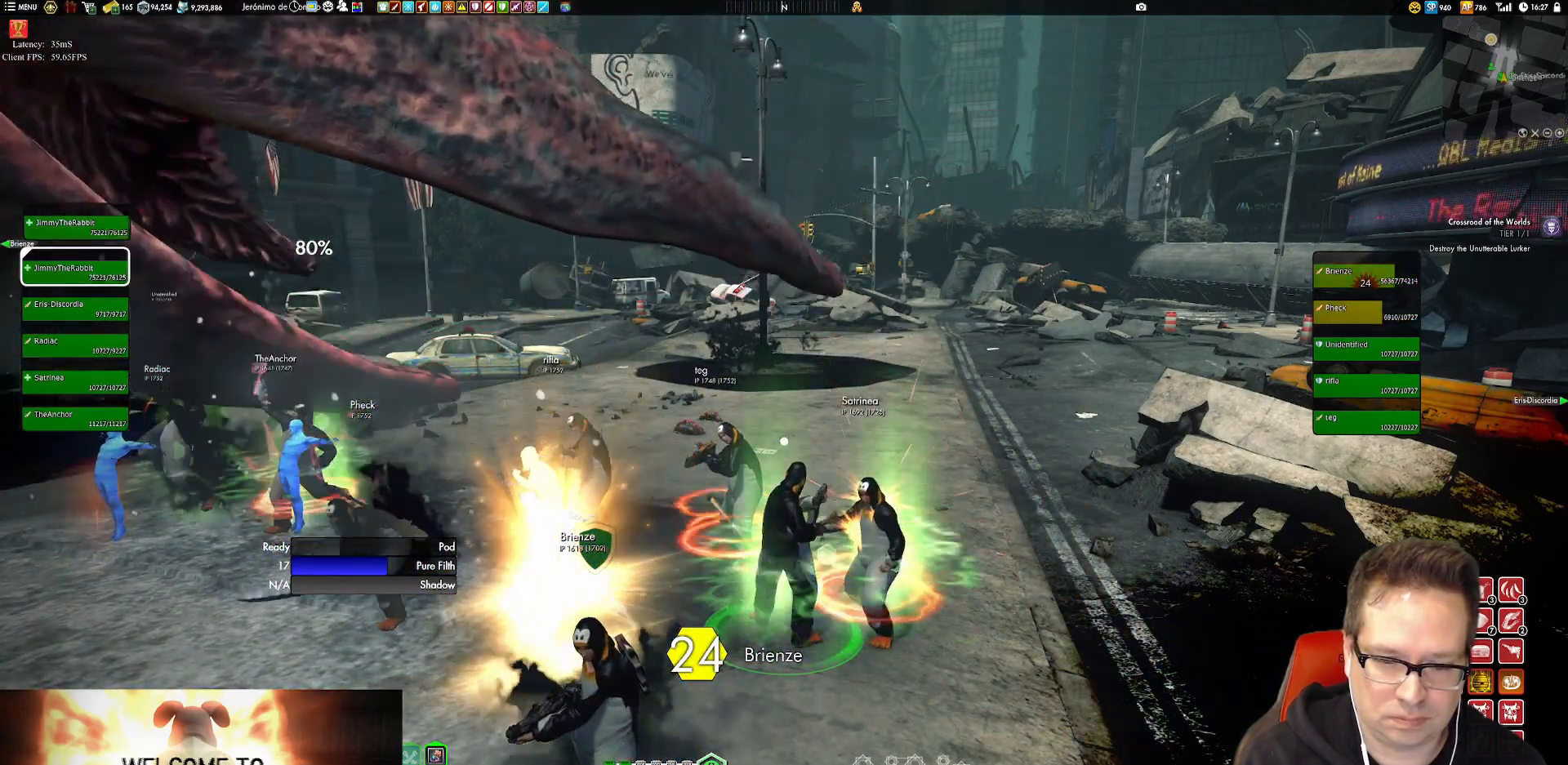
{"buttons": ["X"], "left_stick": "center", "right_stick": "center", "events": []}
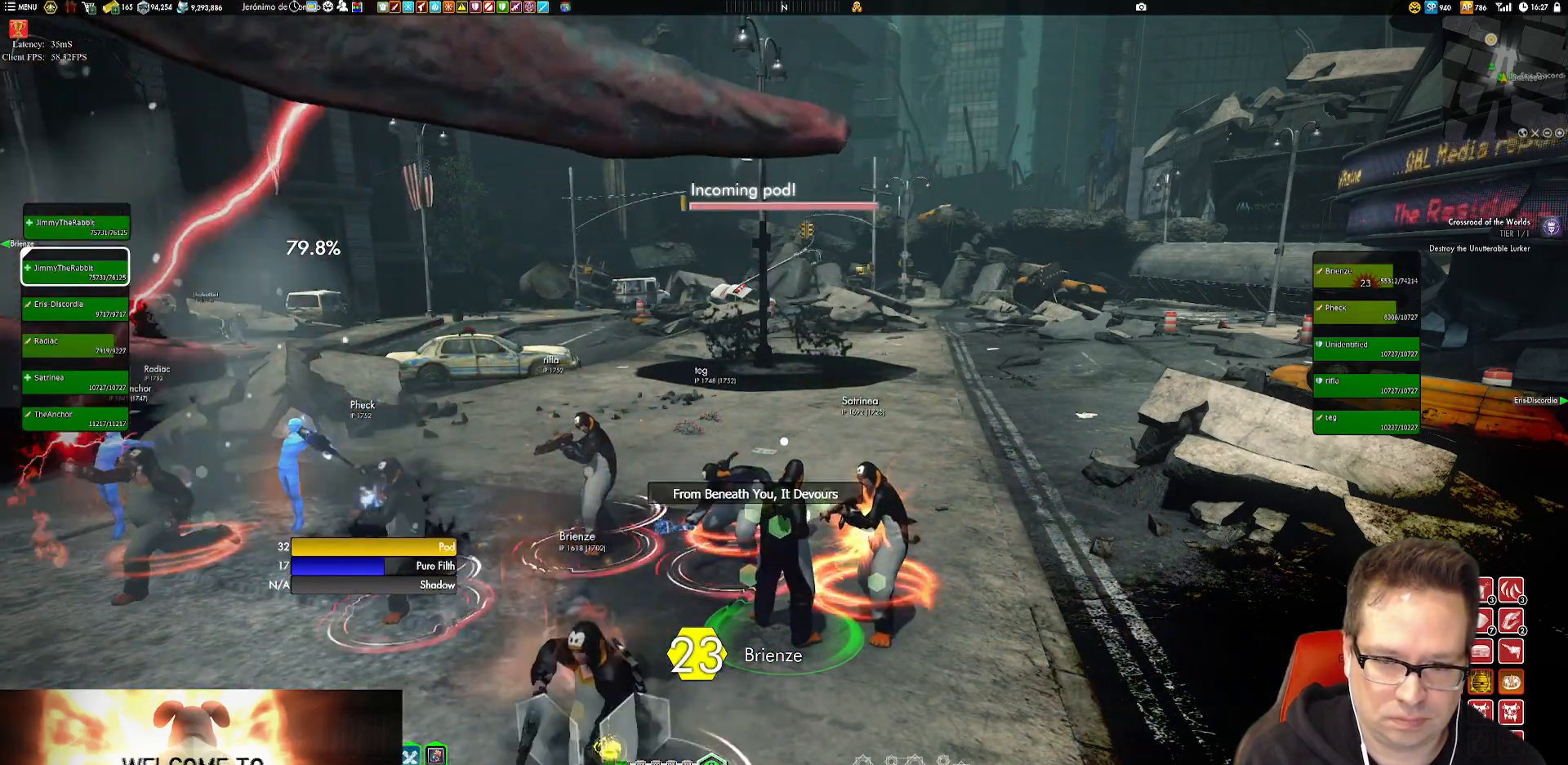
{"buttons": ["X"], "left_stick": "center", "right_stick": "center", "events": [[384, "Y", "down"], [501, "Y", "up"]]}